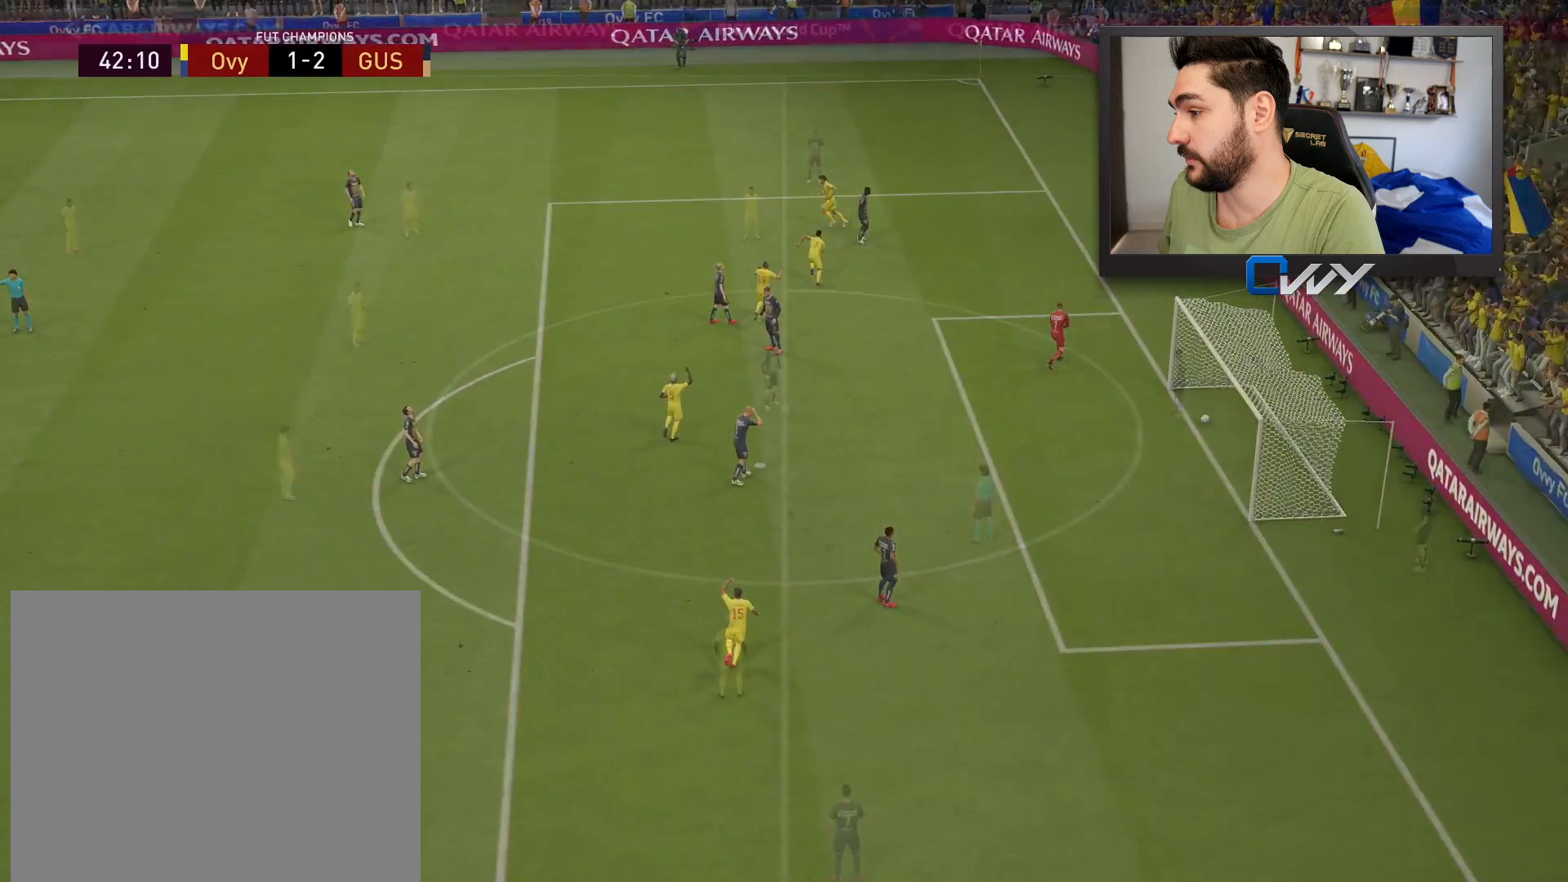
Gameplay with a controller (PlayStation layout); each line is a JSON object with the inputs held at the frame after it. "events" lists button and stick changes between this image and that frame as [ms after this image, input, new state], when the widget could be followed in between.
{"buttons": [], "left_stick": "center", "right_stick": "center", "events": [[100, "R1", "down"], [133, "CROSS", "down"], [133, "L1", "down"], [200, "L1", "up"], [200, "R1", "up"], [217, "CROSS", "up"], [267, "left_stick", "center"]]}
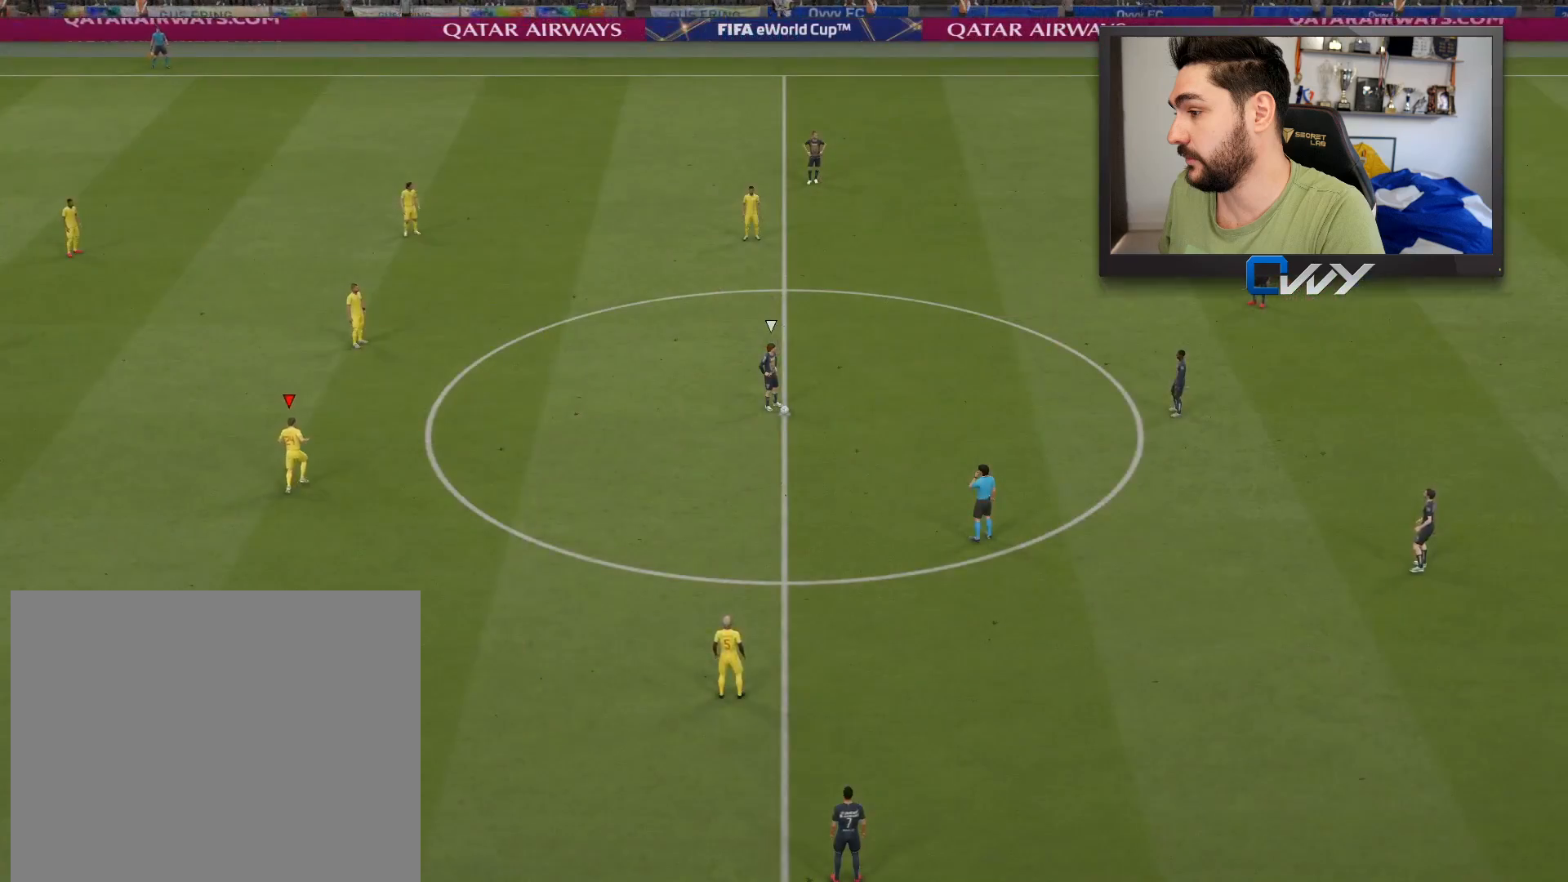
{"buttons": [], "left_stick": "center", "right_stick": "center", "events": []}
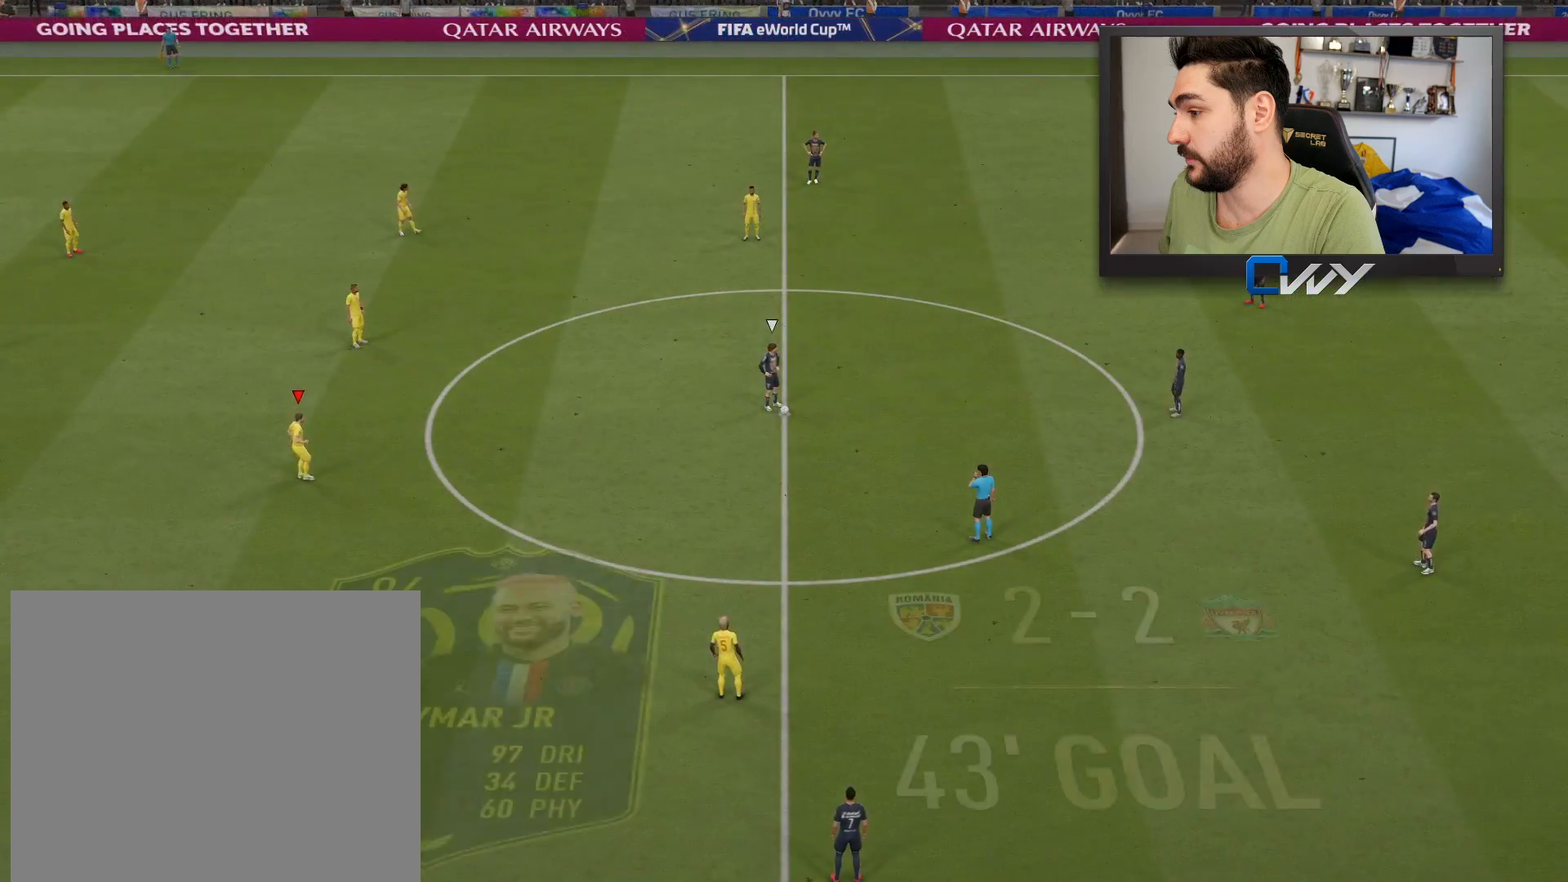
{"buttons": ["R2"], "left_stick": "up-right", "right_stick": "center", "events": [[150, "R2", "down"], [150, "left_stick", "up-right"]]}
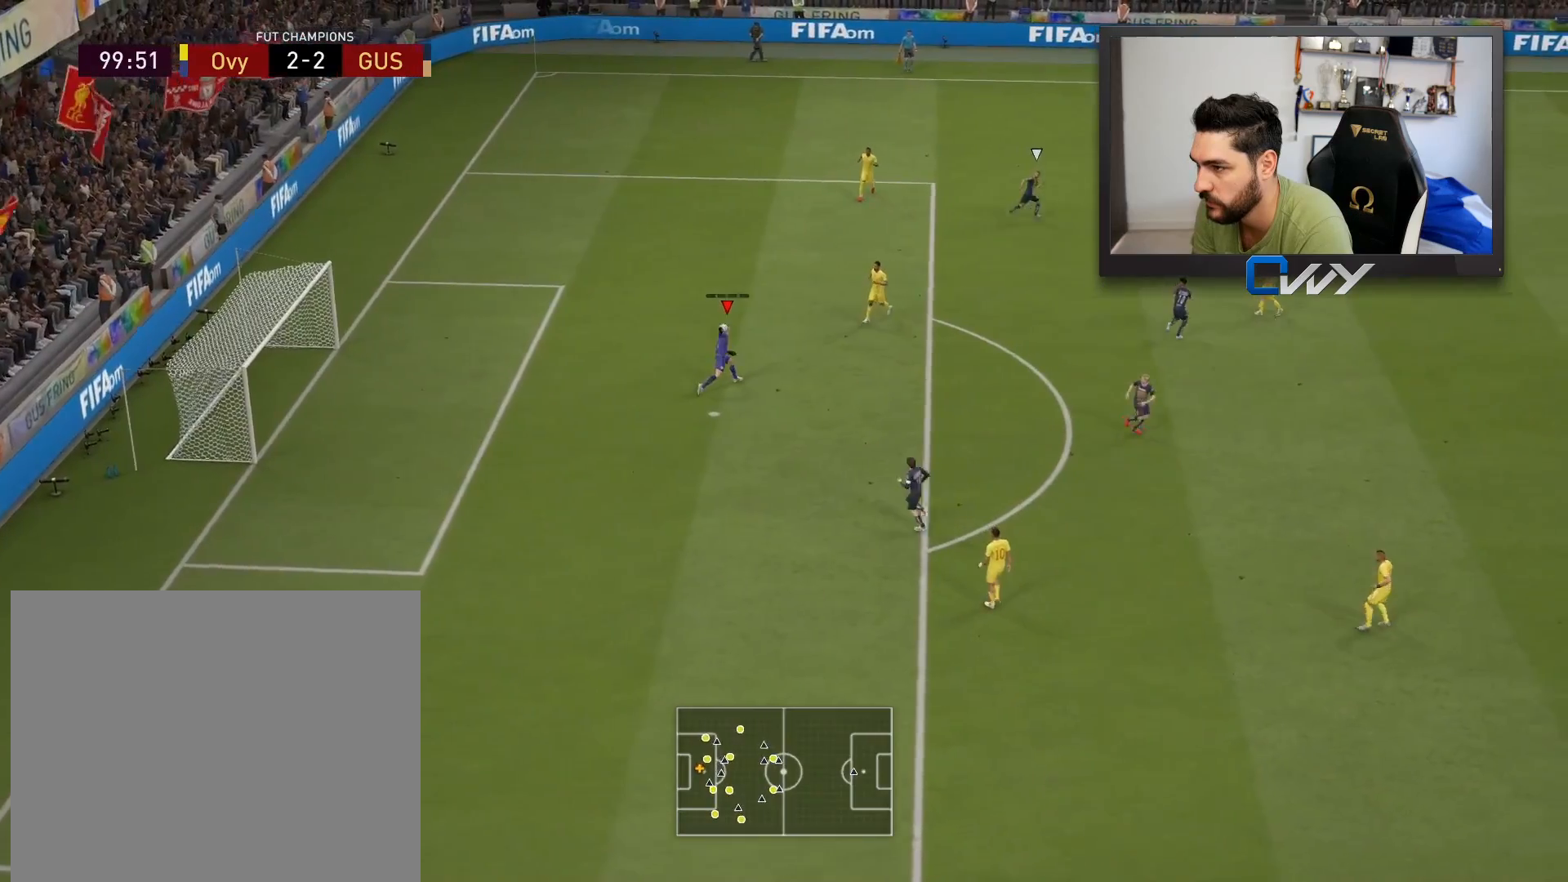
{"buttons": [], "left_stick": "up-right", "right_stick": "center", "events": [[433, "R2", "up"]]}
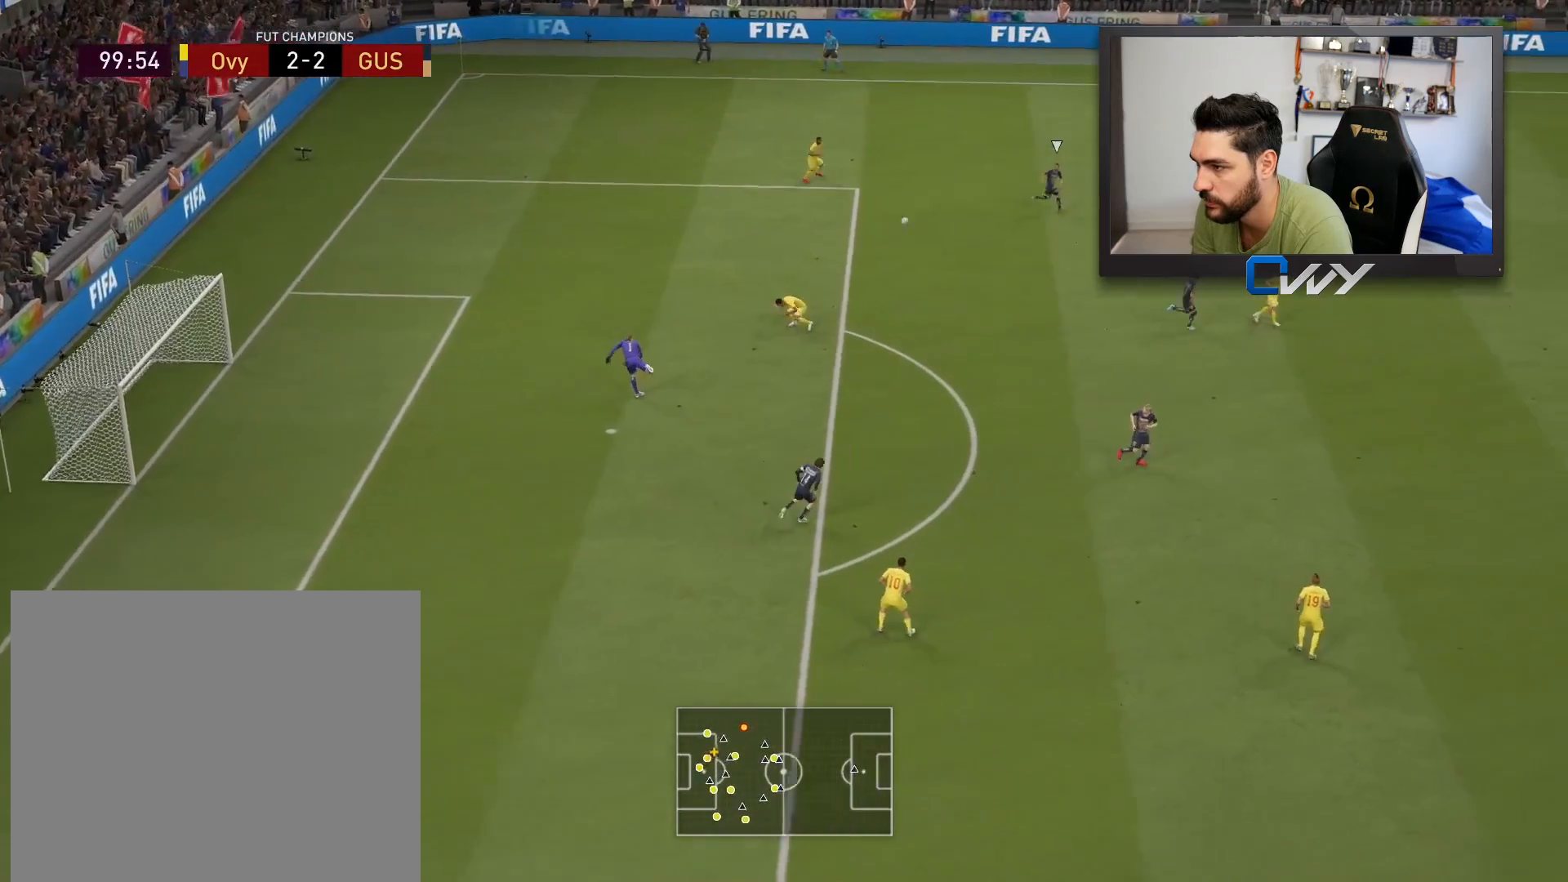
{"buttons": [], "left_stick": "up-right", "right_stick": "center", "events": []}
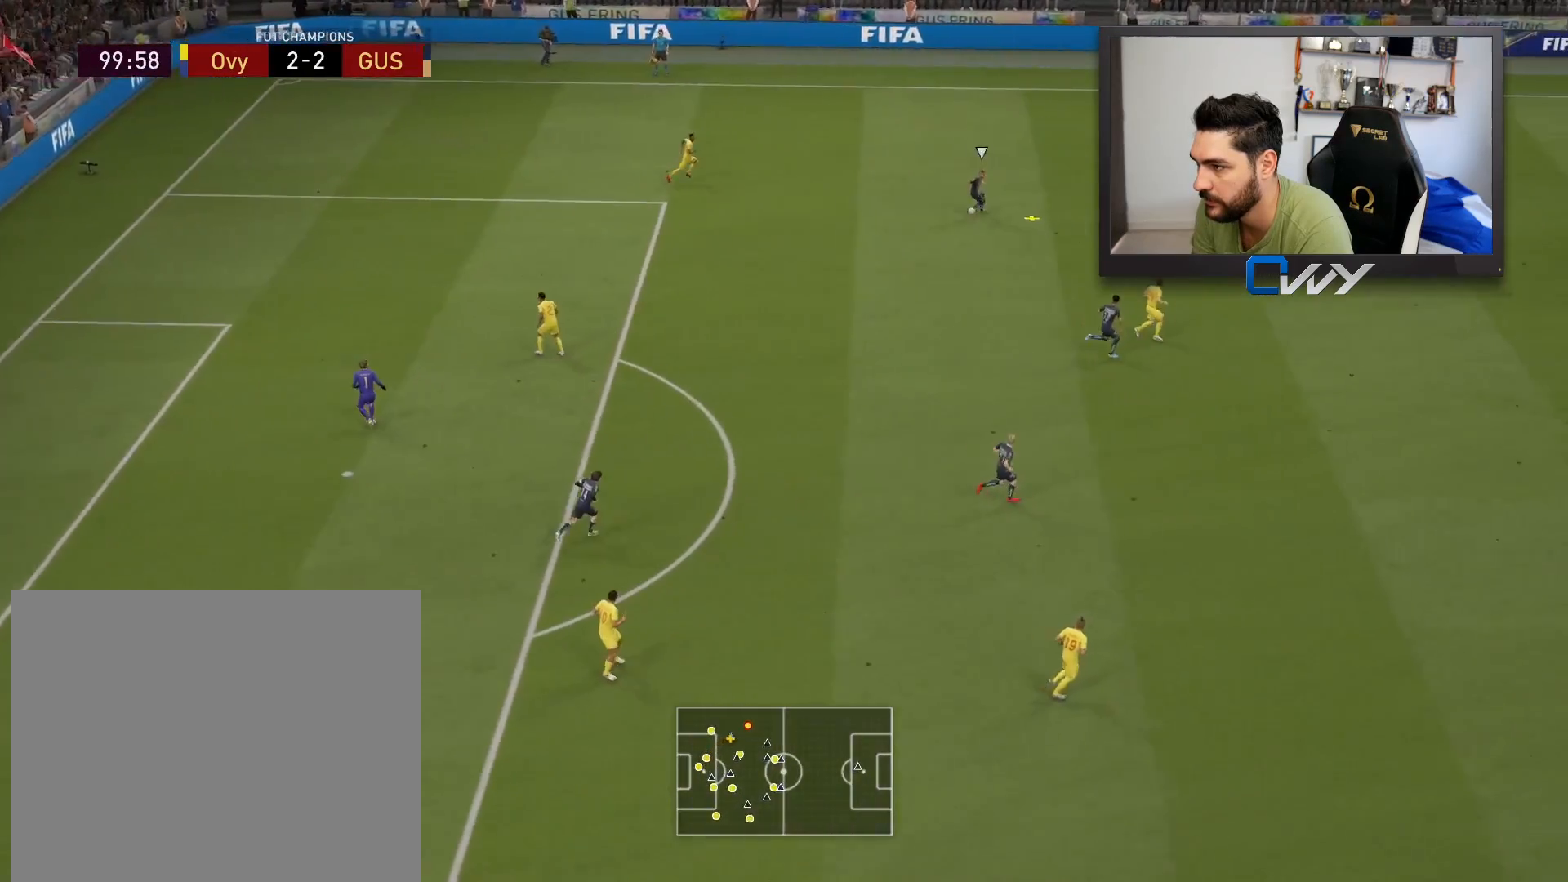
{"buttons": [], "left_stick": "up-right", "right_stick": "center", "events": []}
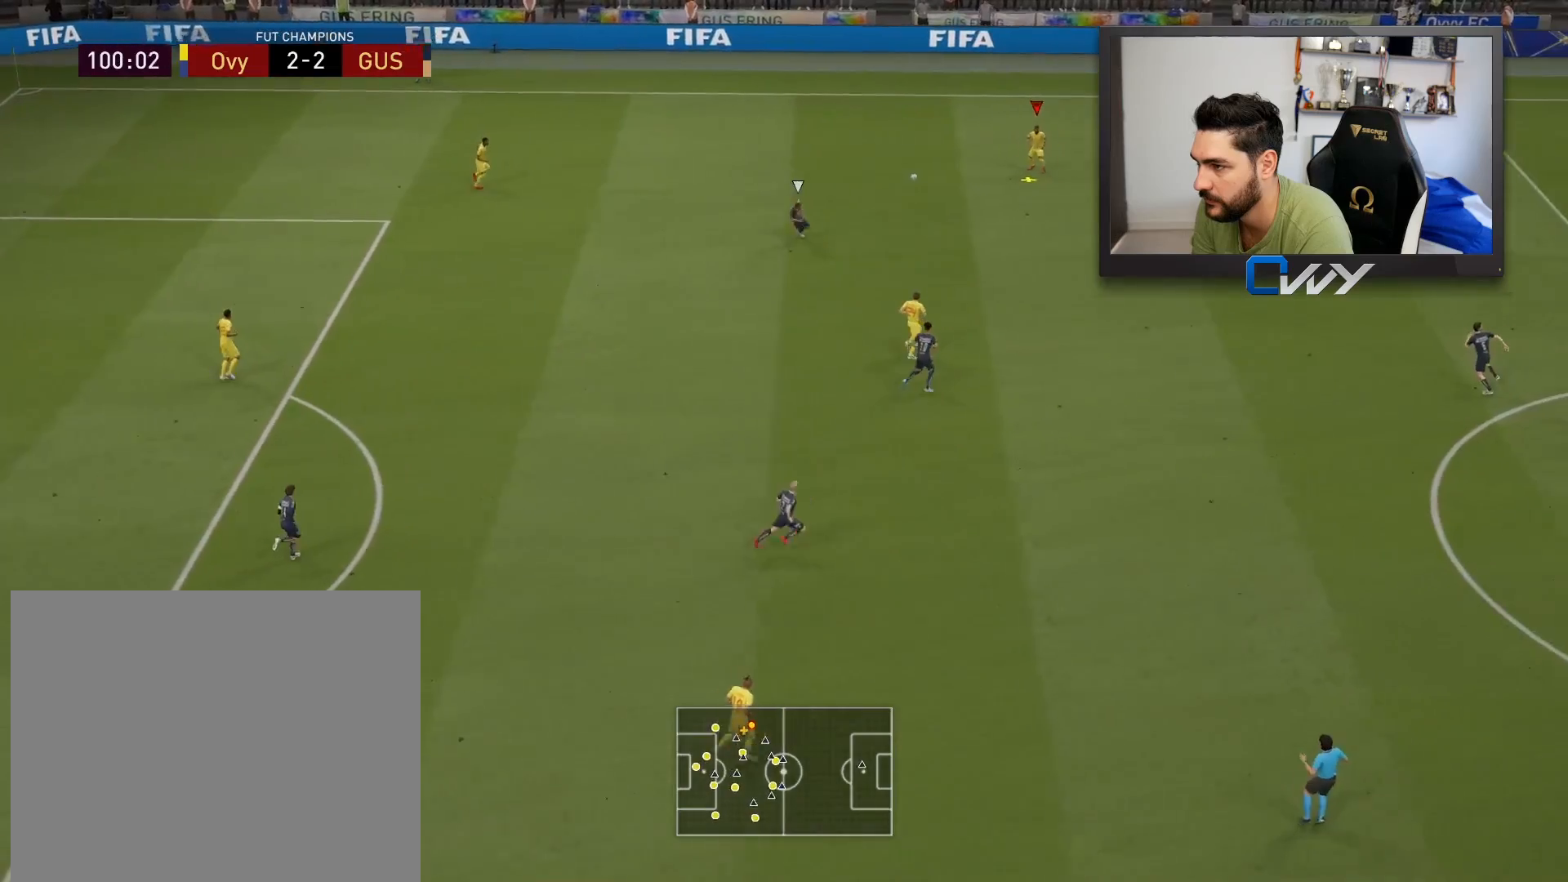
{"buttons": [], "left_stick": "up-right", "right_stick": "center", "events": []}
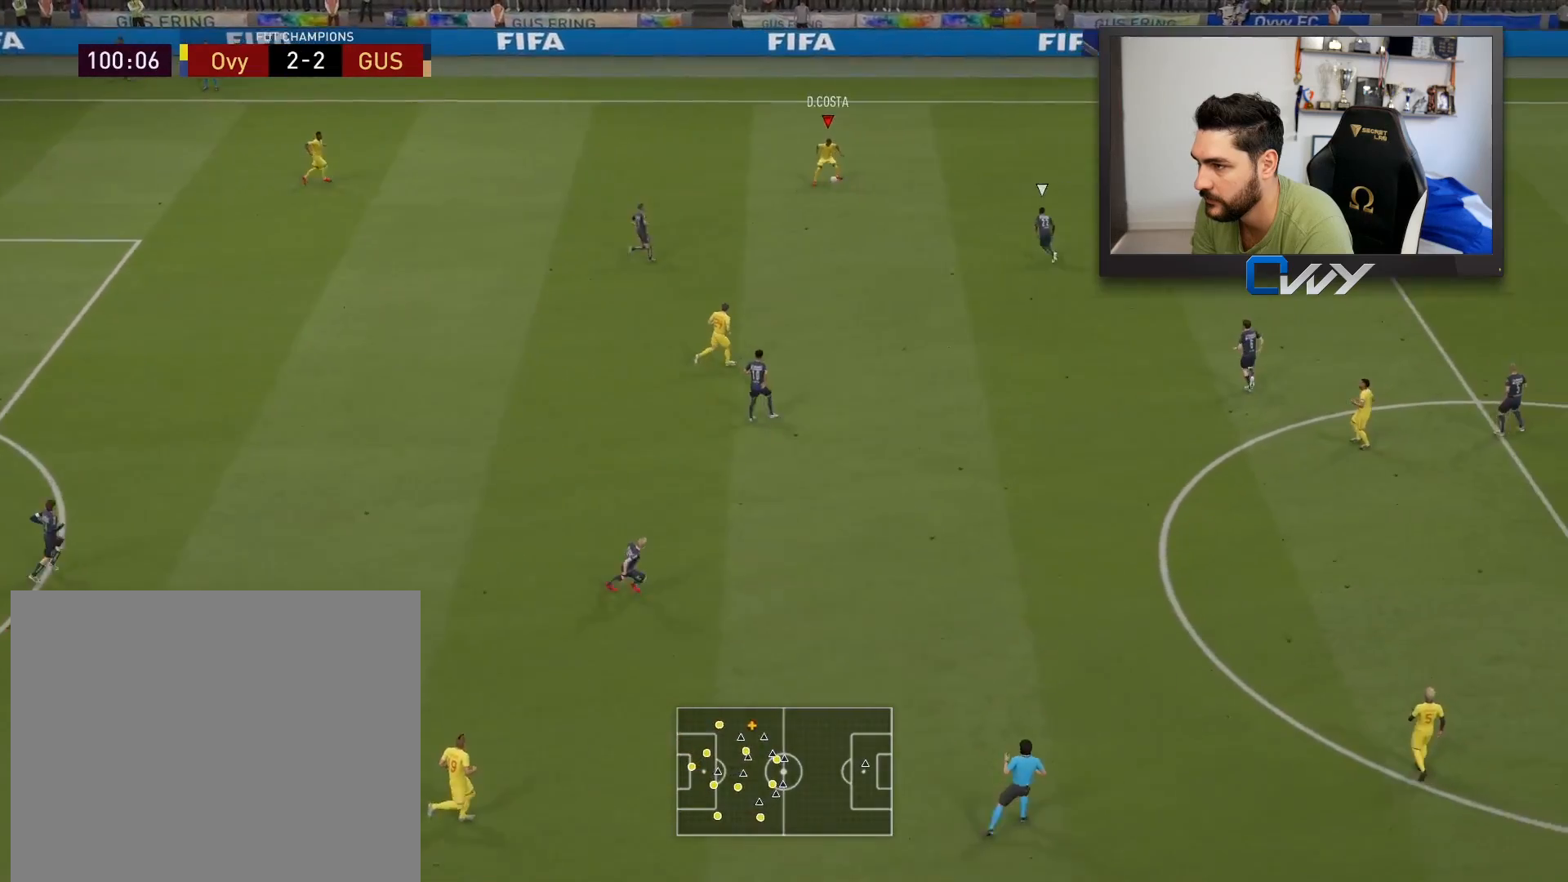
{"buttons": ["R2"], "left_stick": "up-right", "right_stick": "center", "events": [[150, "R2", "down"]]}
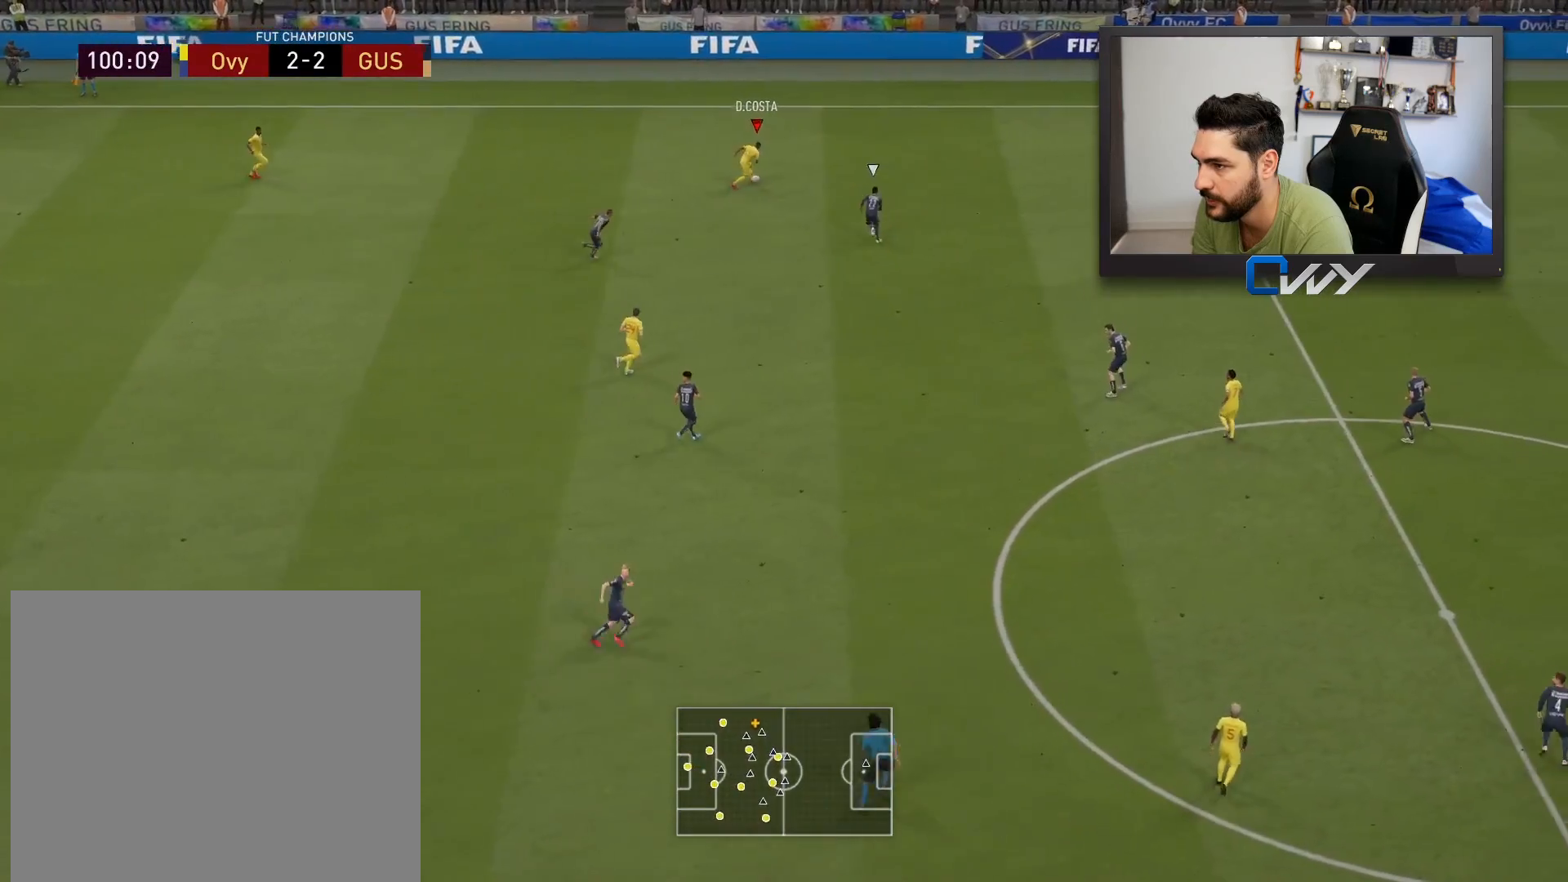
{"buttons": [], "left_stick": "up-right", "right_stick": "up-left", "events": [[67, "R2", "up"], [217, "right_stick", "up-left"]]}
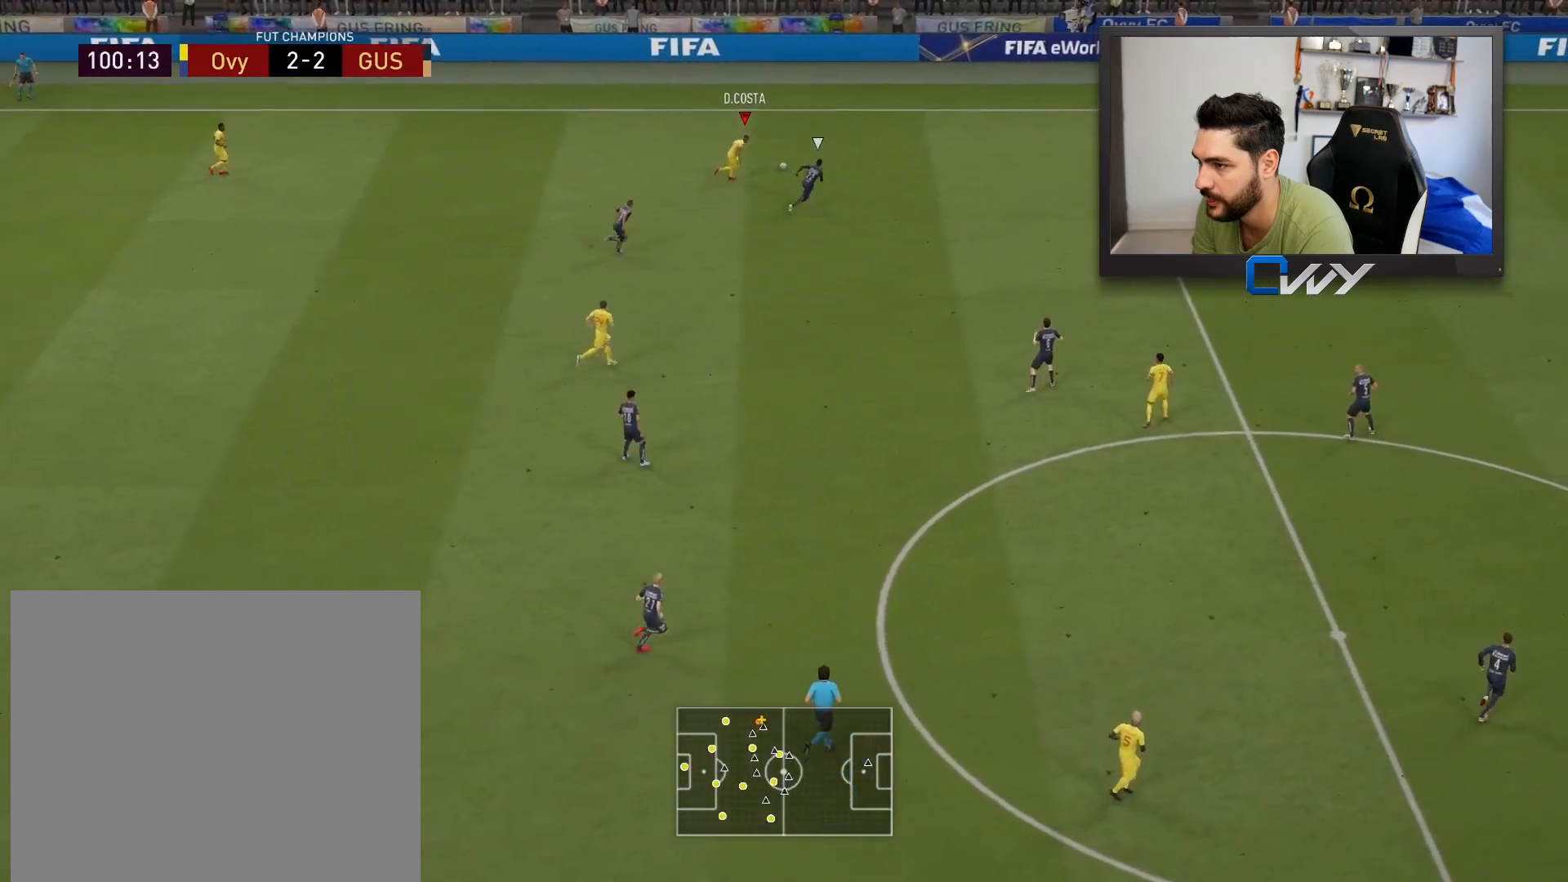
{"buttons": [], "left_stick": "left", "right_stick": "center", "events": [[417, "left_stick", "up-left"], [433, "right_stick", "center"], [467, "left_stick", "left"]]}
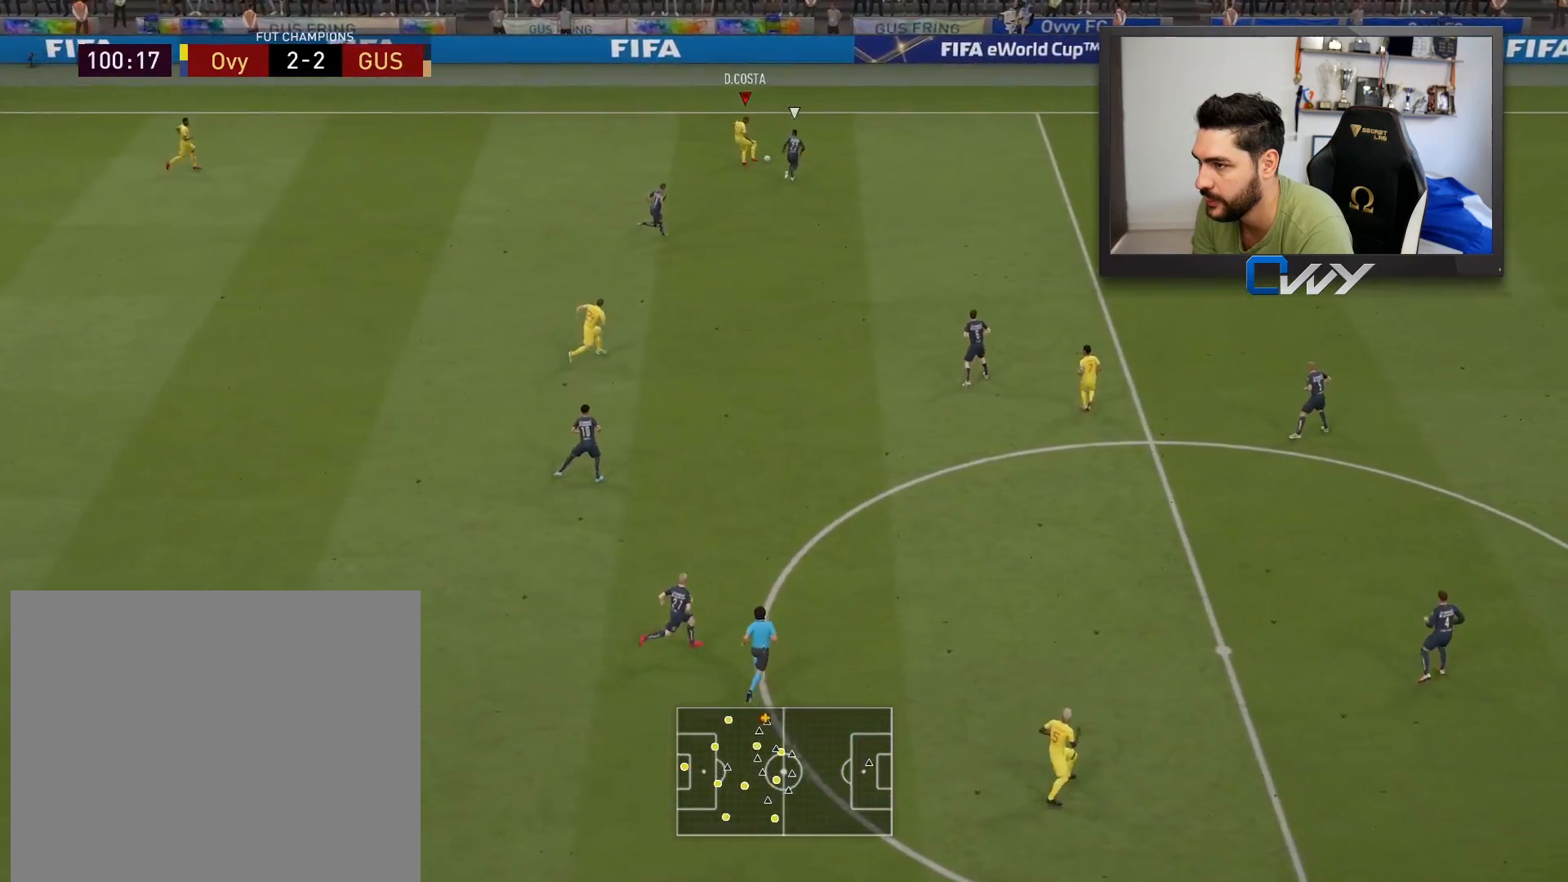
{"buttons": ["L3"], "left_stick": "left", "right_stick": "center", "events": [[100, "L3", "down"], [183, "CROSS", "down"], [233, "L1", "down"], [300, "CROSS", "up"], [300, "L1", "up"]]}
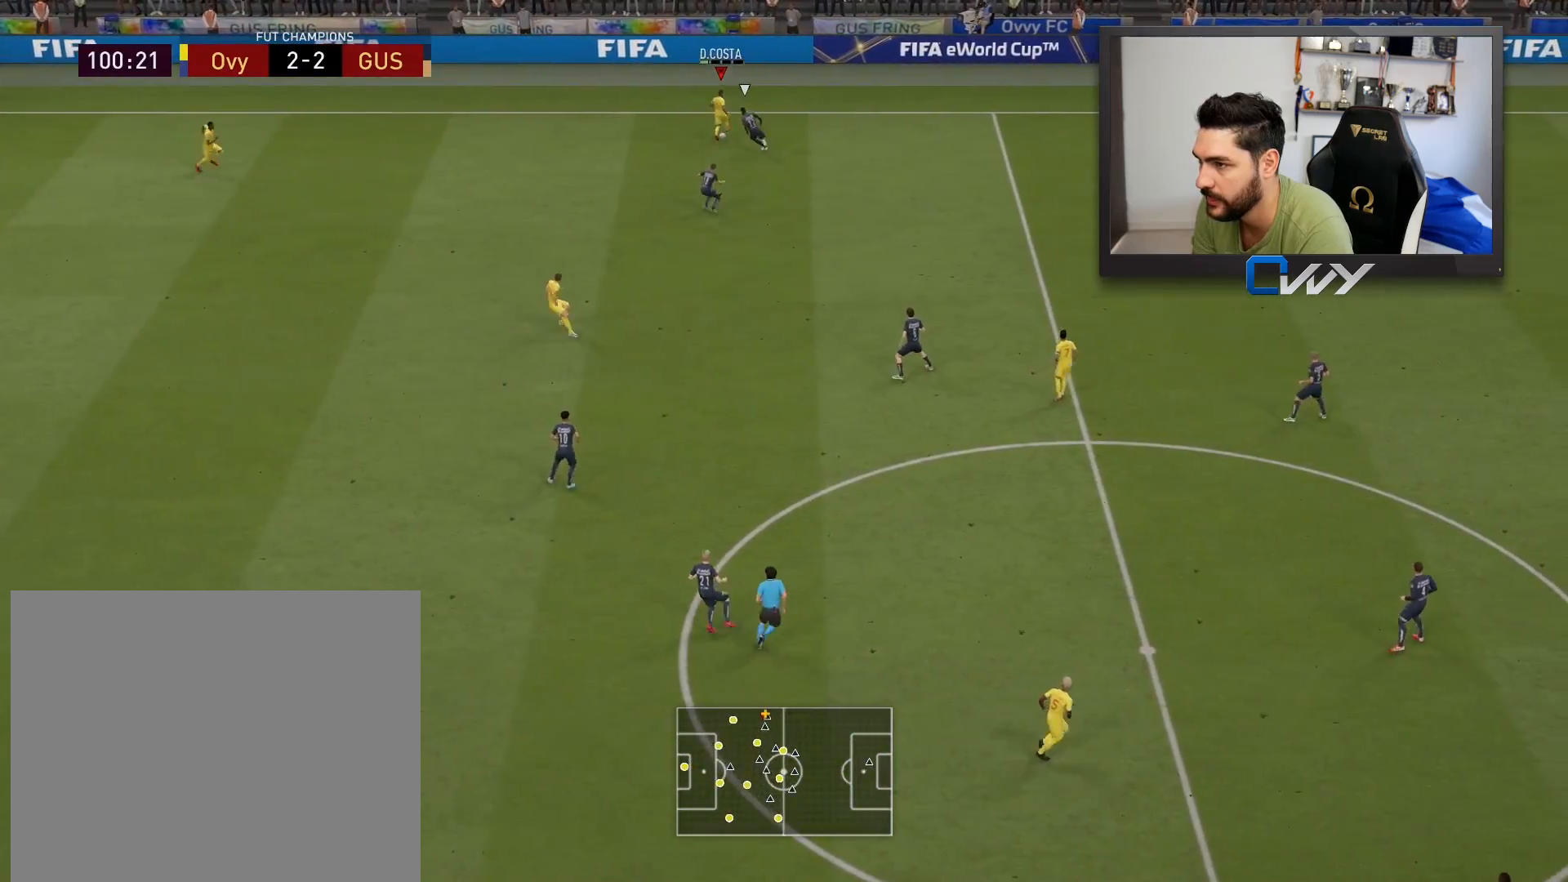
{"buttons": [], "left_stick": "right", "right_stick": "center", "events": [[100, "L3", "up"], [183, "left_stick", "center"], [383, "left_stick", "right"]]}
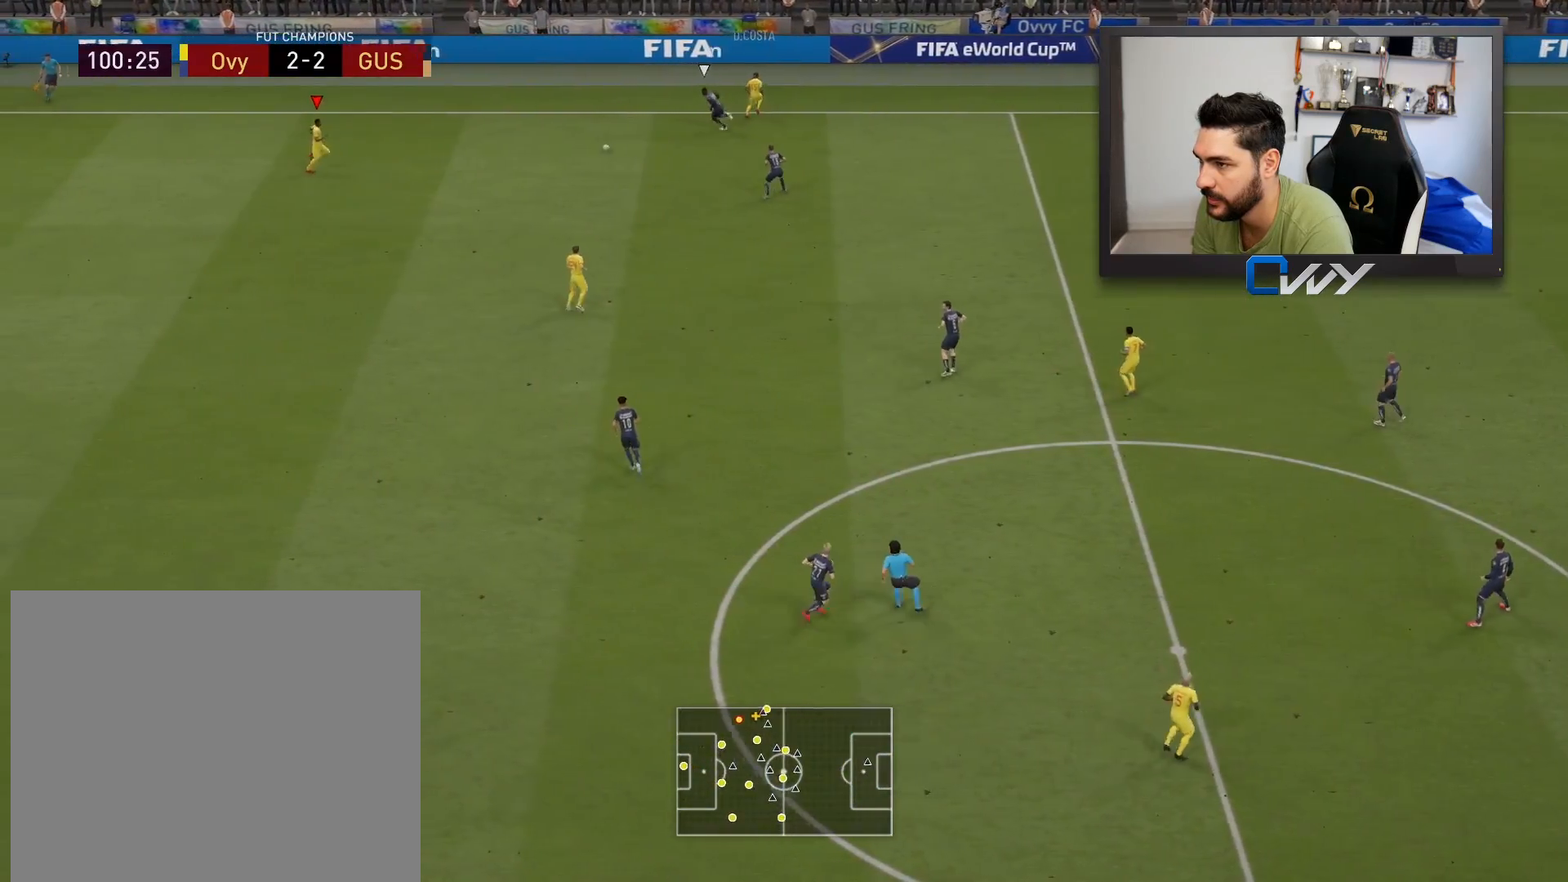
{"buttons": ["CROSS"], "left_stick": "down-right", "right_stick": "center", "events": [[17, "left_stick", "down-right"], [450, "CROSS", "down"]]}
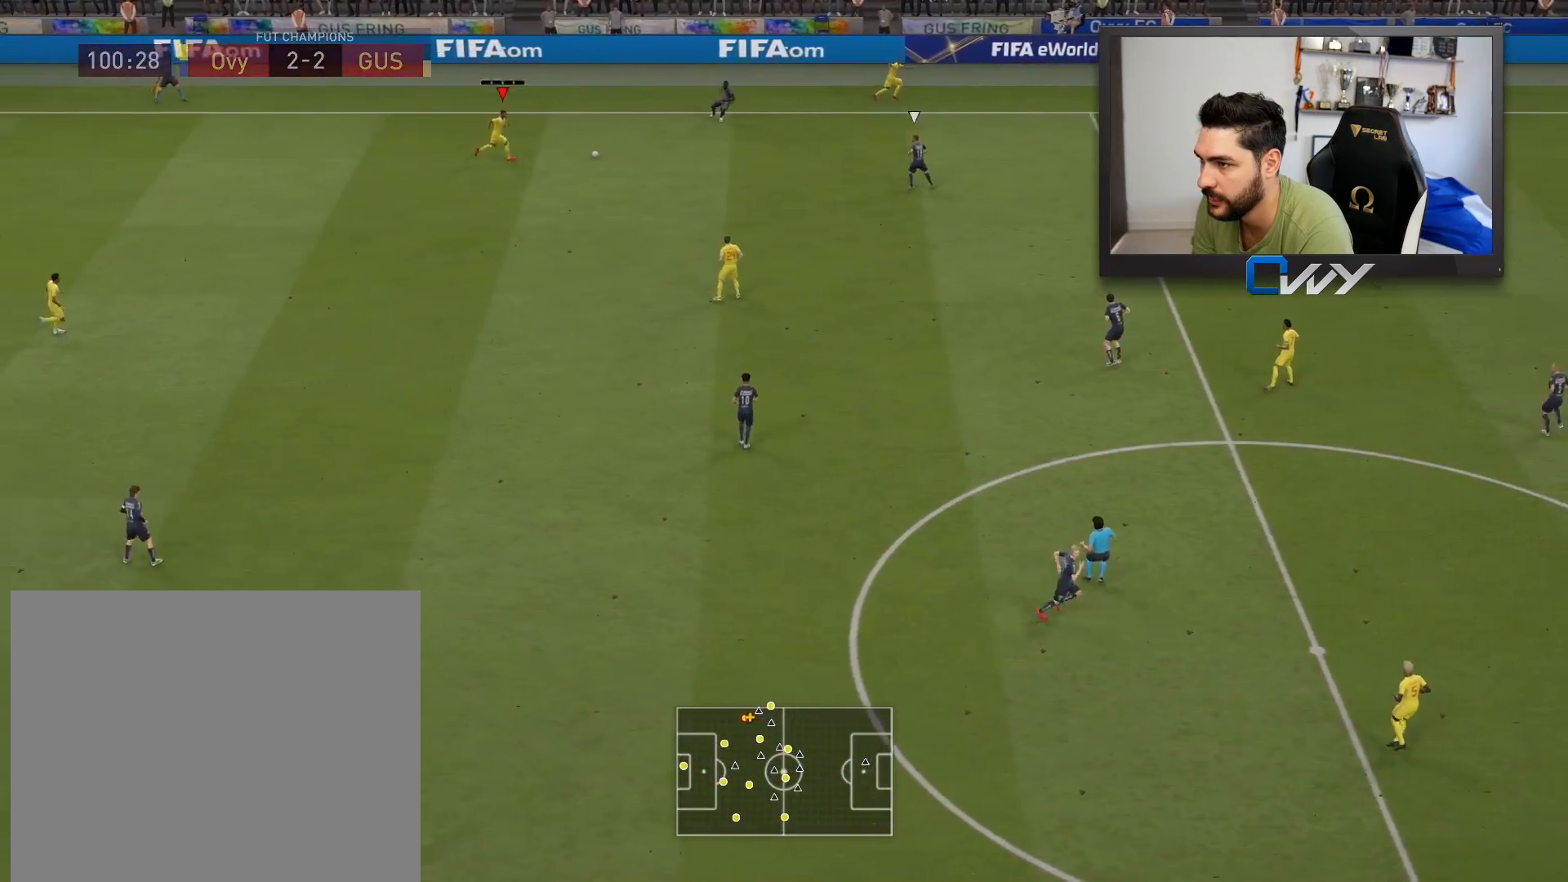
{"buttons": [], "left_stick": "right", "right_stick": "center", "events": [[50, "CROSS", "up"], [367, "left_stick", "right"]]}
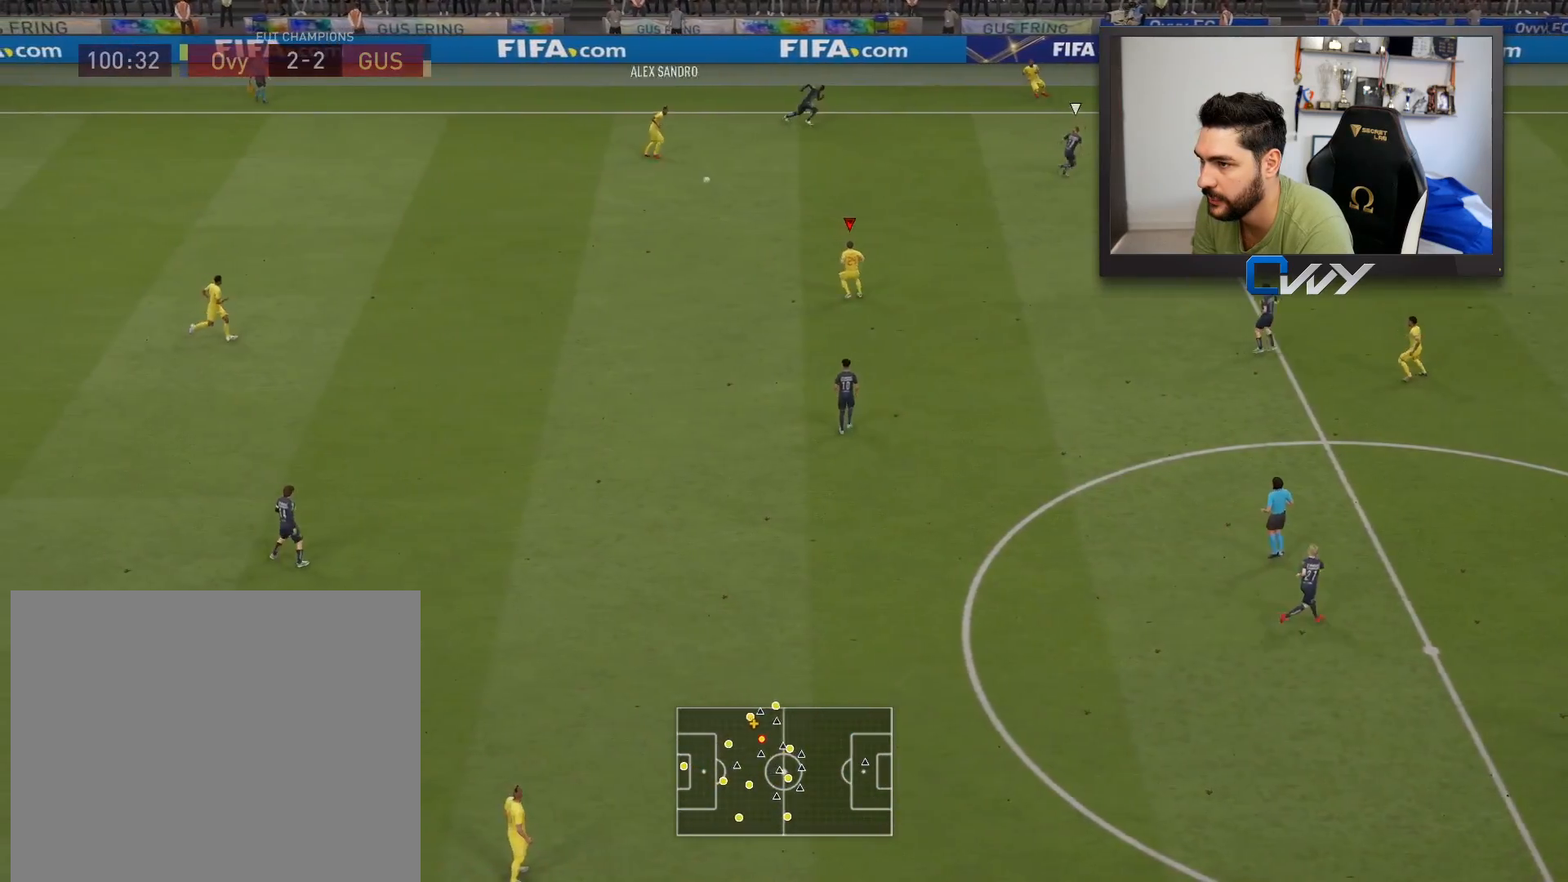
{"buttons": [], "left_stick": "right", "right_stick": "center", "events": []}
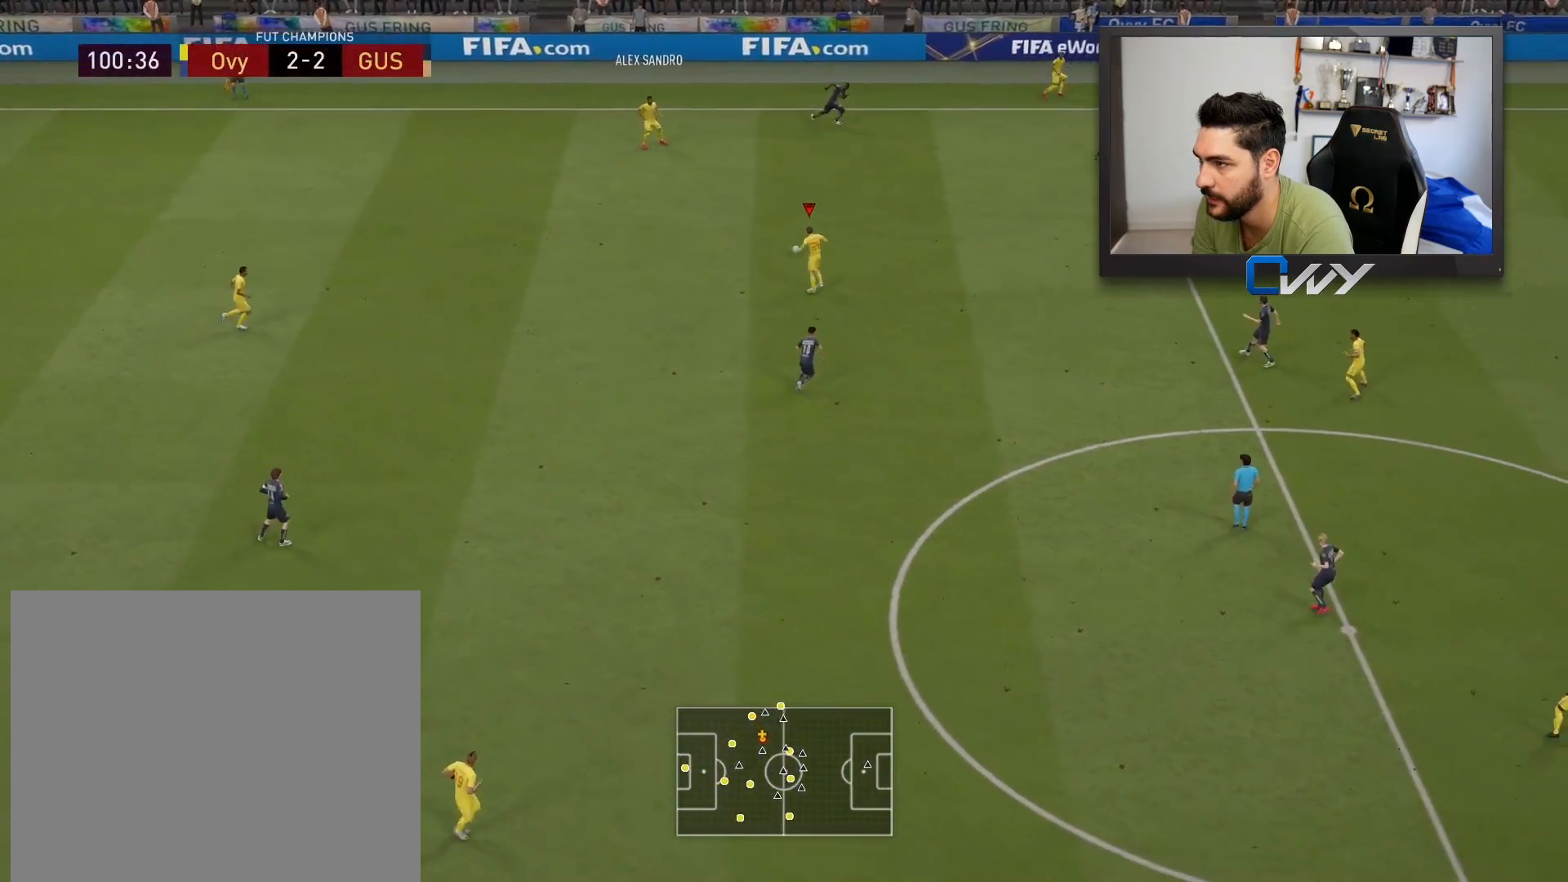
{"buttons": ["R2"], "left_stick": "right", "right_stick": "center", "events": [[317, "R2", "down"]]}
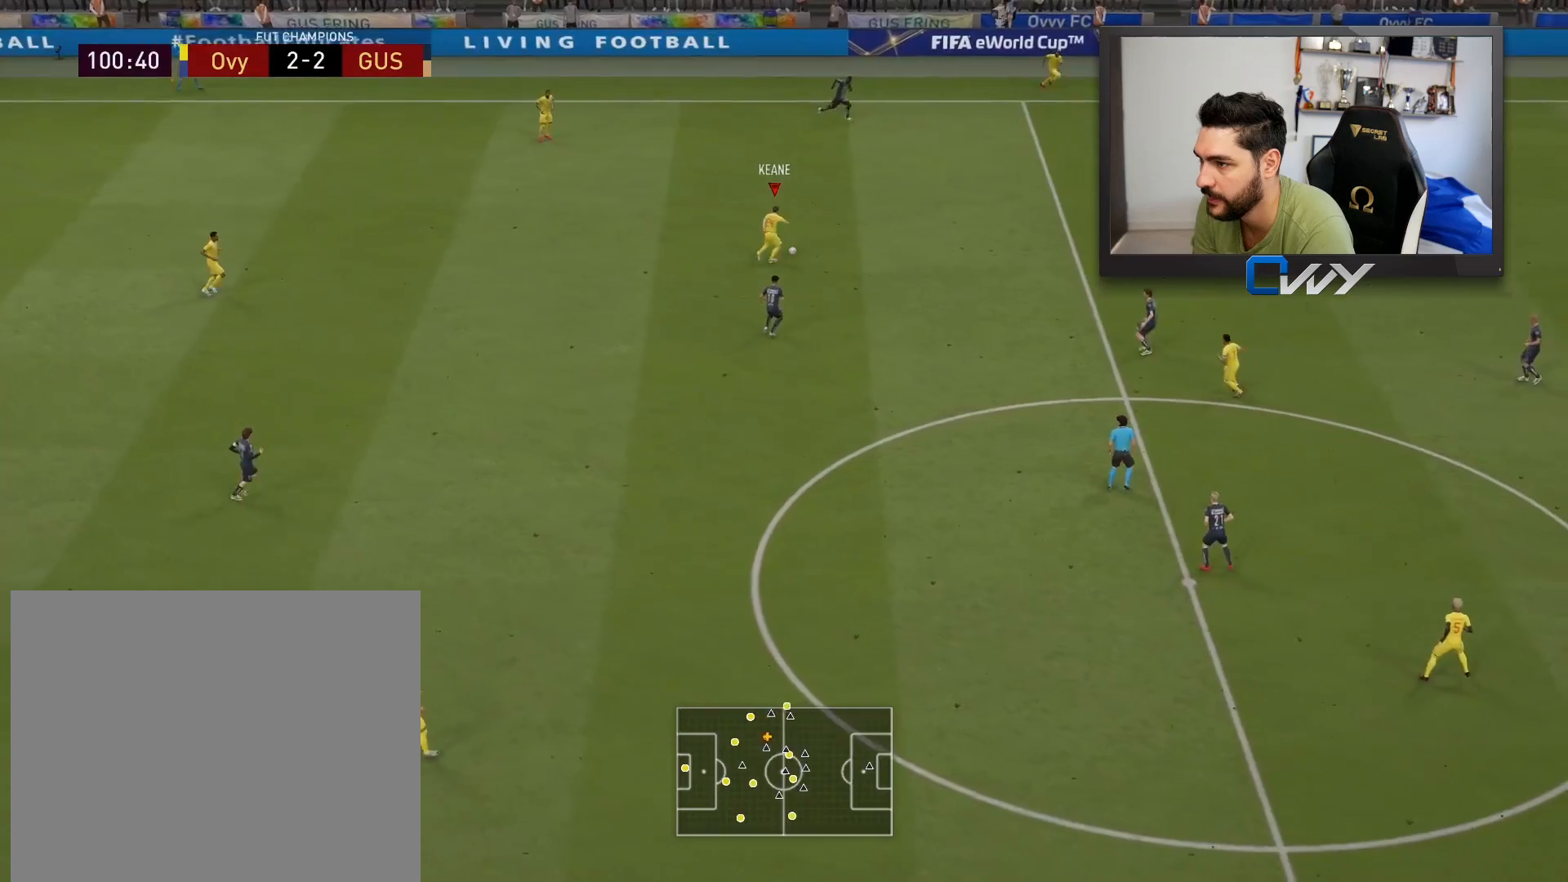
{"buttons": ["R2"], "left_stick": "right", "right_stick": "center", "events": []}
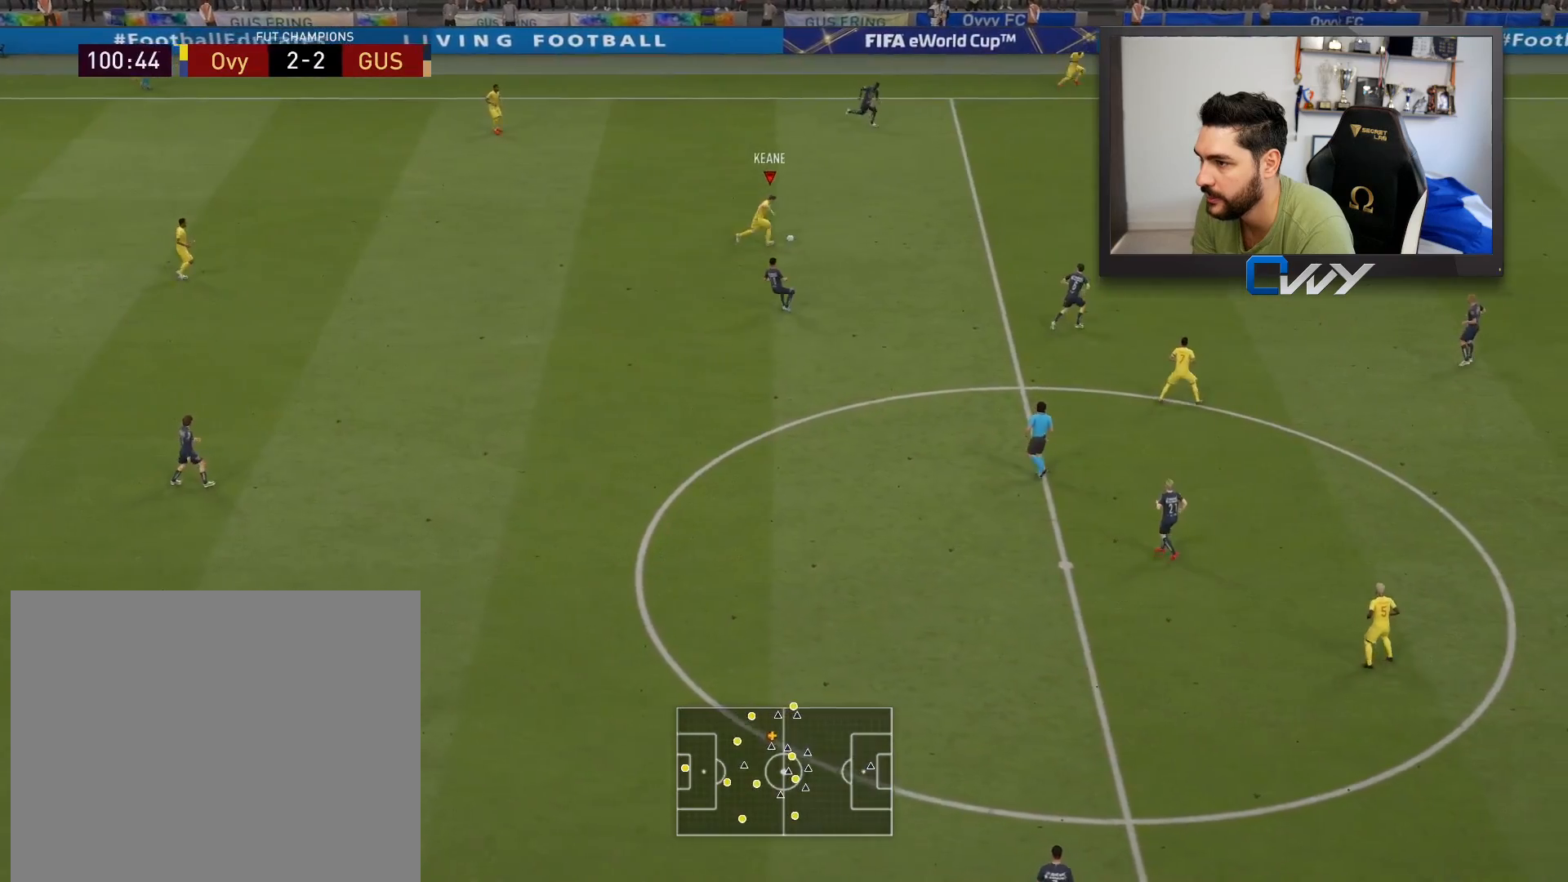
{"buttons": [], "left_stick": "right", "right_stick": "up-left", "events": [[367, "R2", "up"], [417, "right_stick", "up-left"]]}
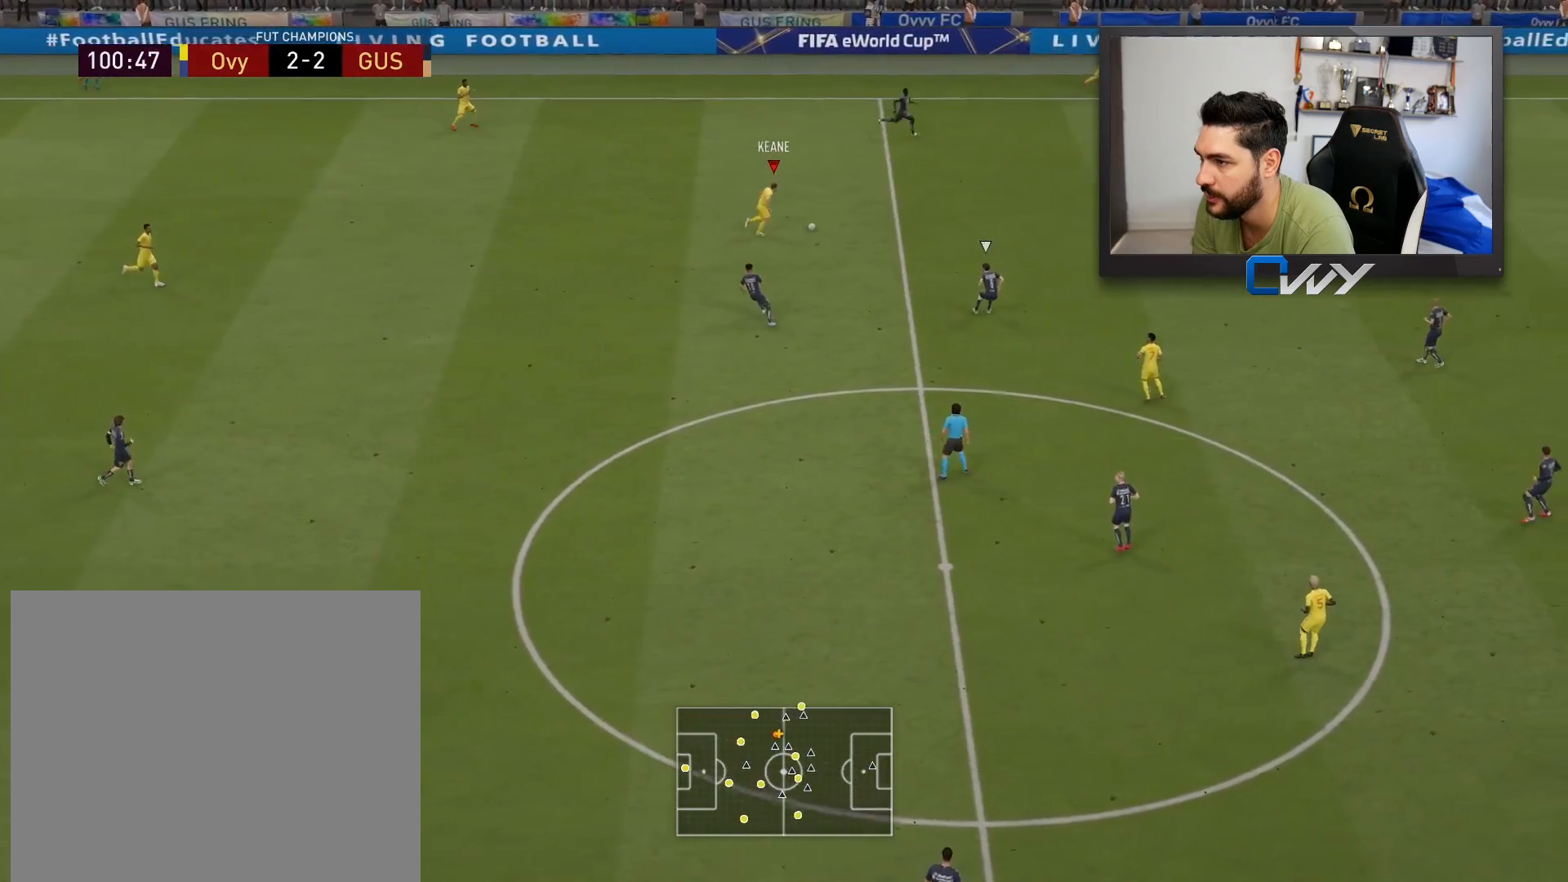
{"buttons": [], "left_stick": "right", "right_stick": "center", "events": [[383, "right_stick", "center"]]}
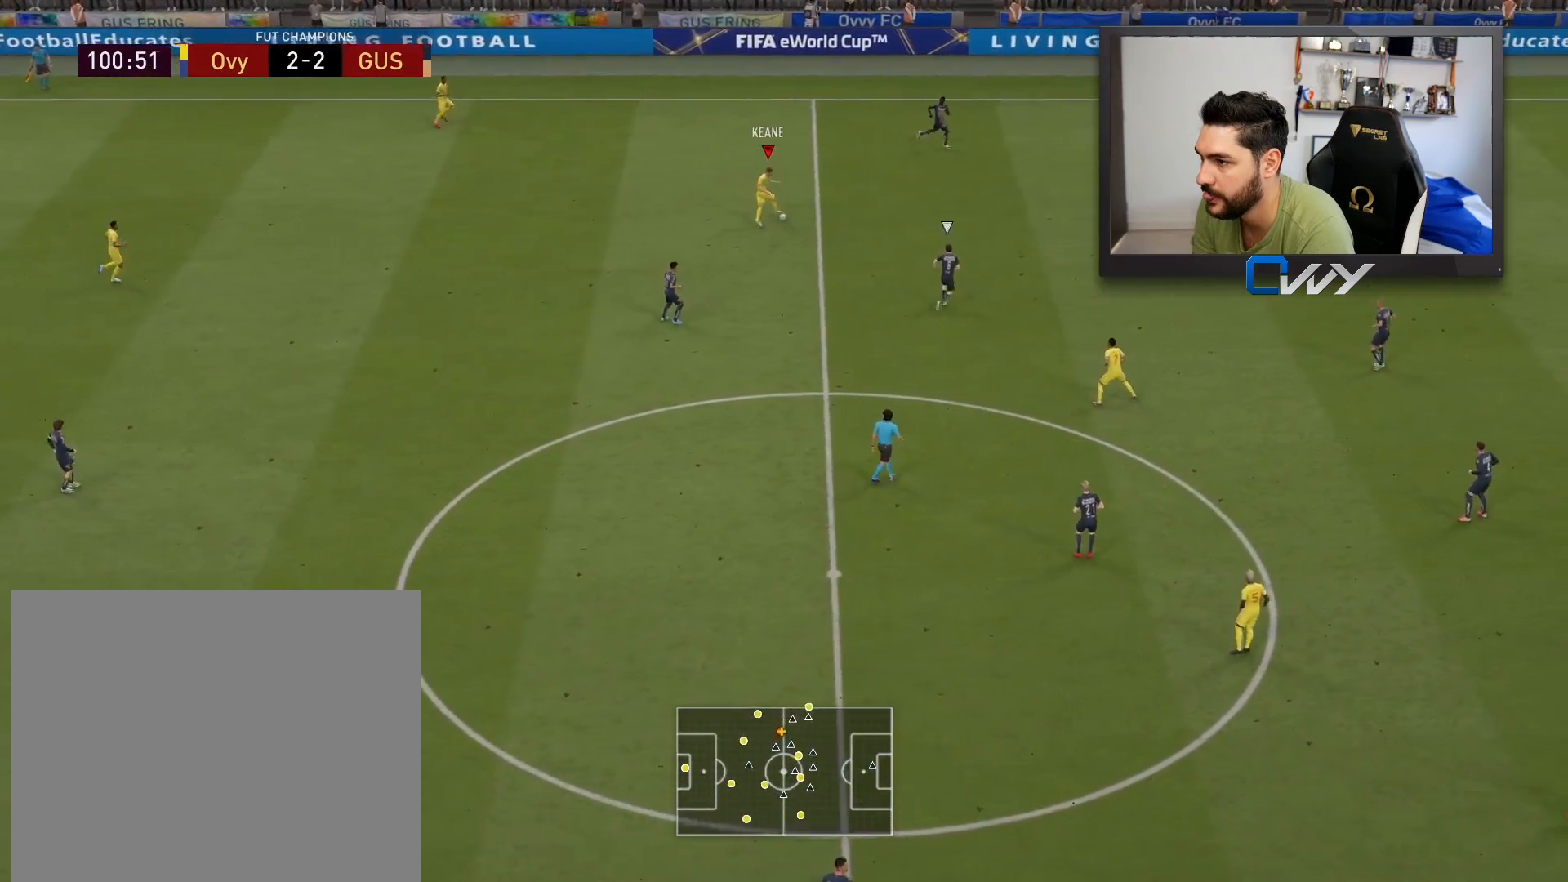
{"buttons": [], "left_stick": "down", "right_stick": "center", "events": [[450, "left_stick", "down"]]}
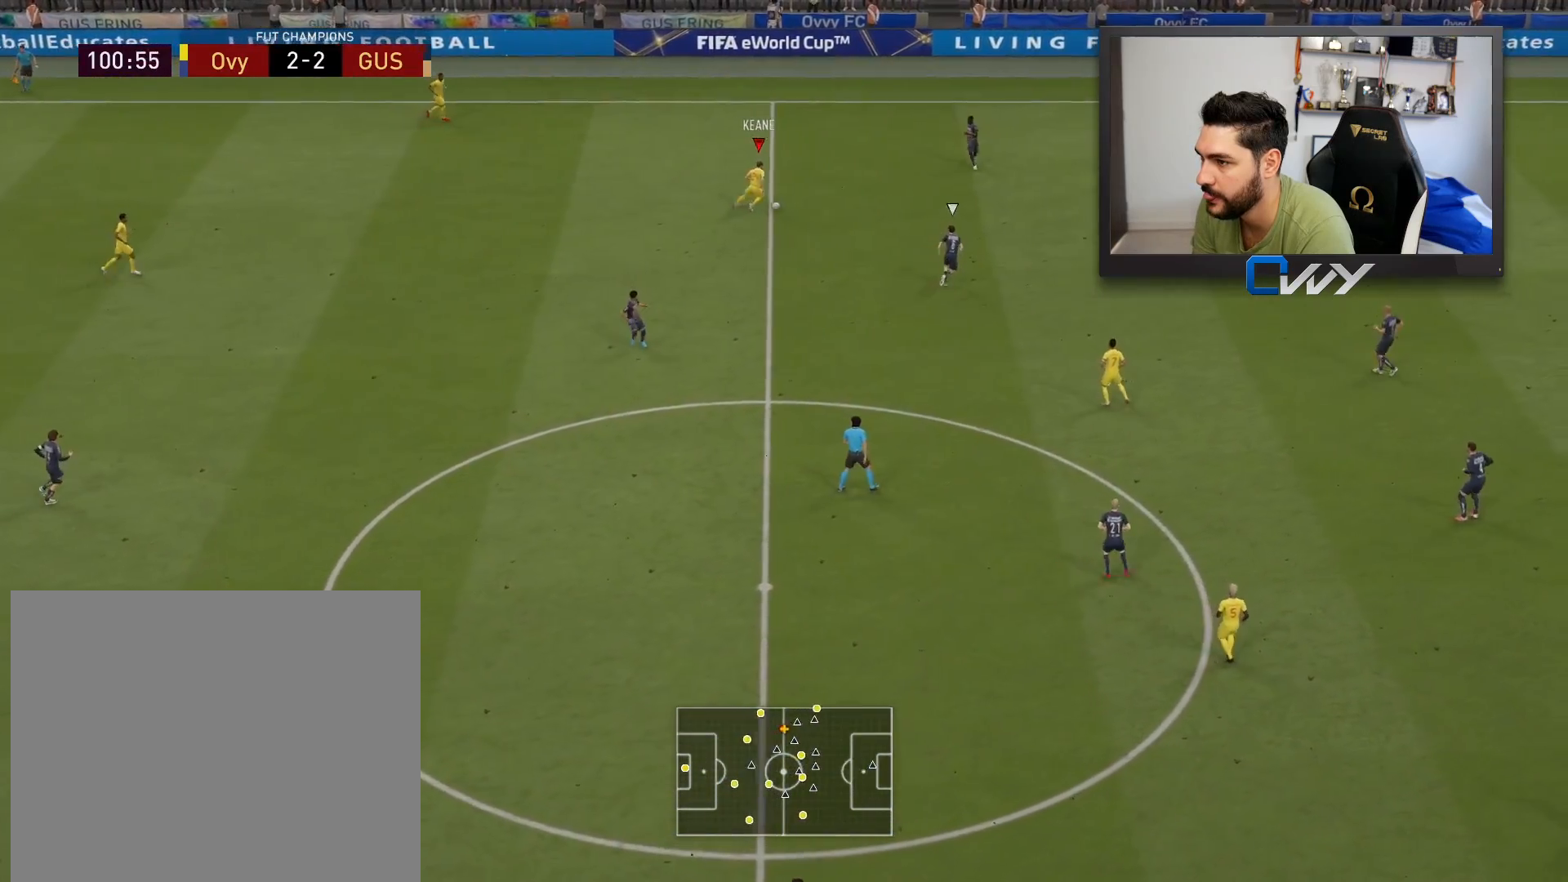
{"buttons": ["L3"], "left_stick": "down-left", "right_stick": "center", "events": [[300, "left_stick", "down-left"], [333, "L3", "down"]]}
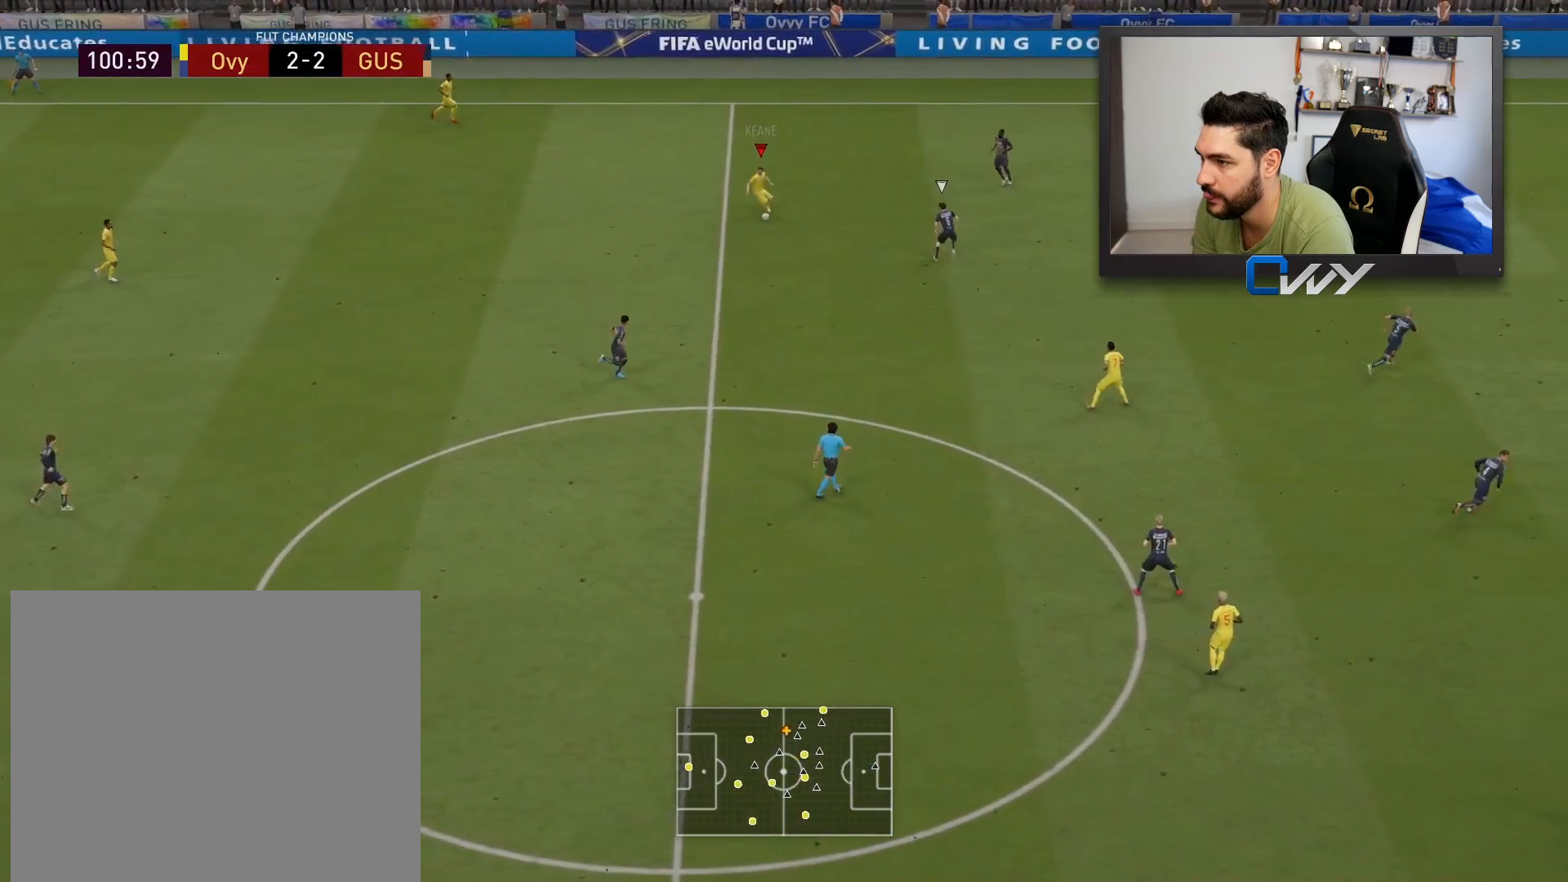
{"buttons": ["L3"], "left_stick": "down", "right_stick": "center", "events": [[233, "left_stick", "down"], [250, "CROSS", "down"], [417, "CROSS", "up"]]}
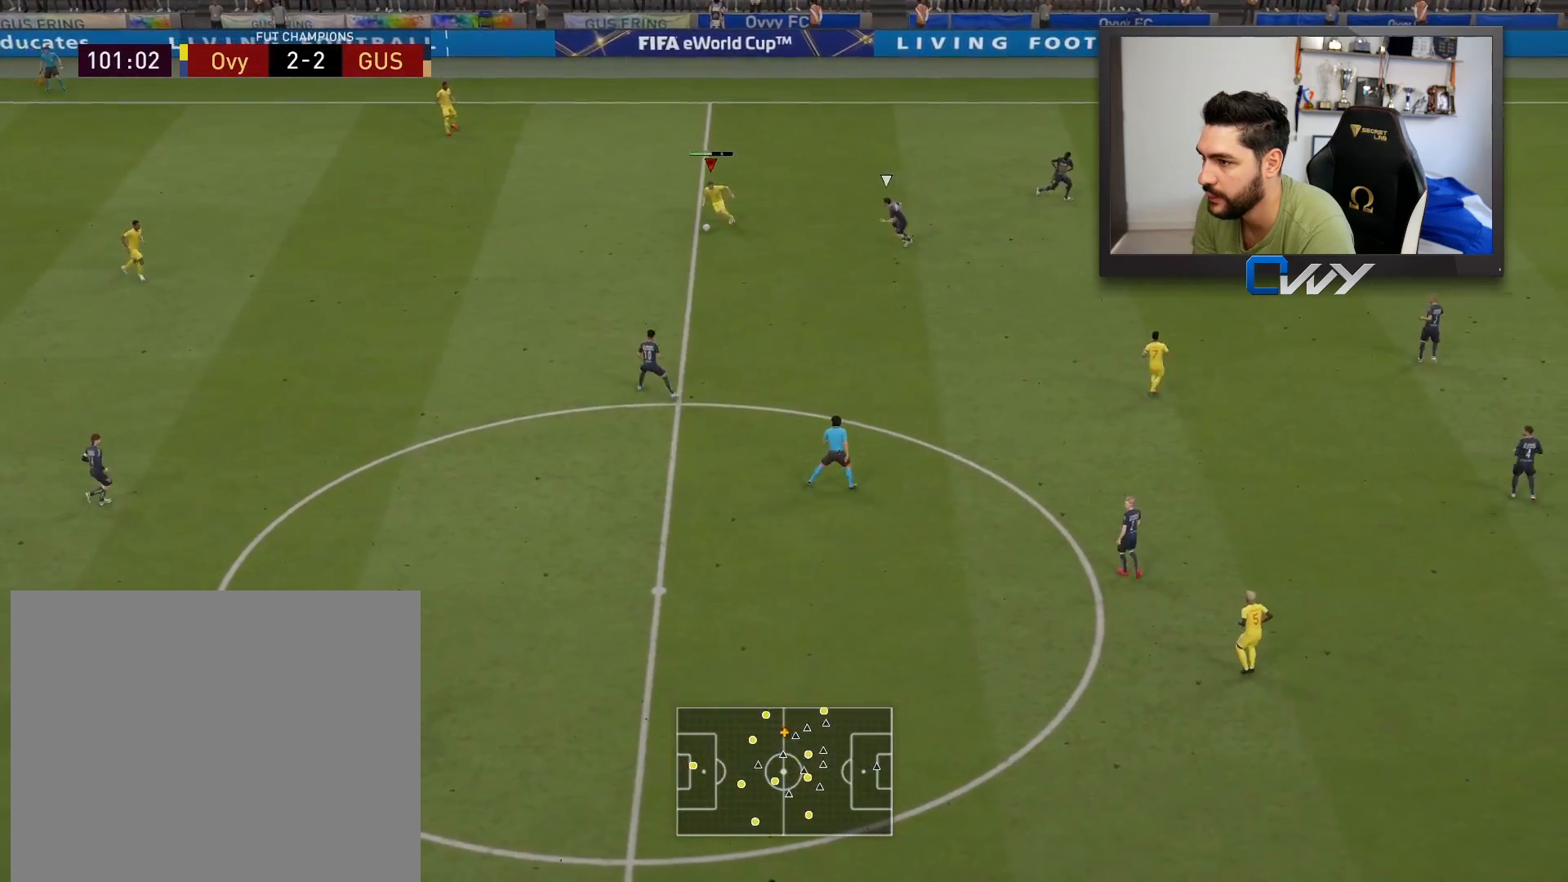
{"buttons": [], "left_stick": "center", "right_stick": "center", "events": [[33, "left_stick", "down-right"], [267, "L3", "up"], [317, "left_stick", "center"]]}
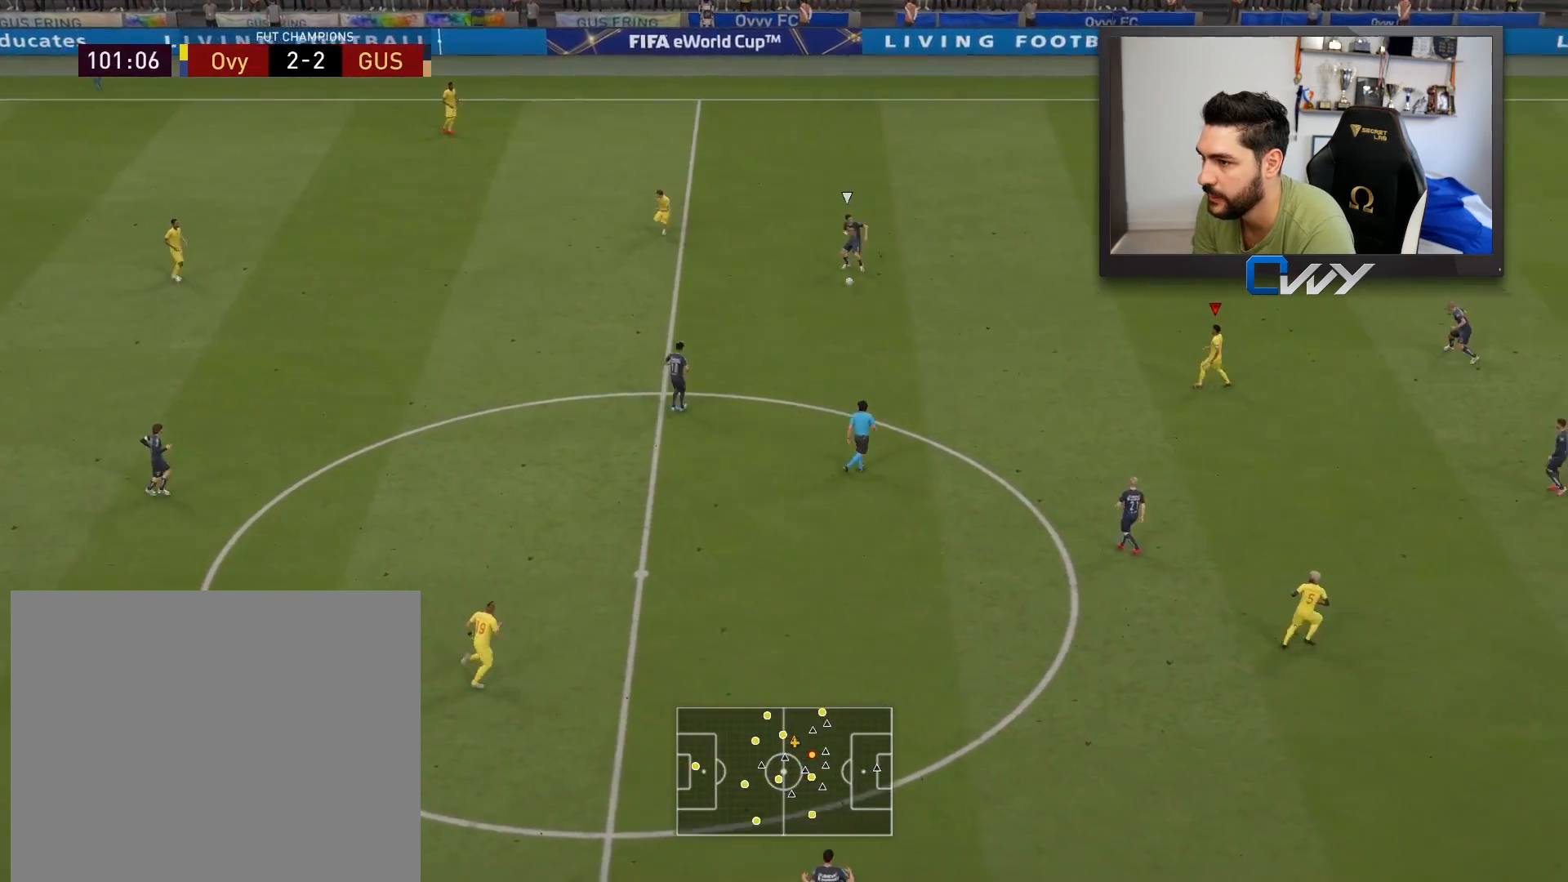
{"buttons": [], "left_stick": "down-right", "right_stick": "center", "events": [[417, "left_stick", "down-right"]]}
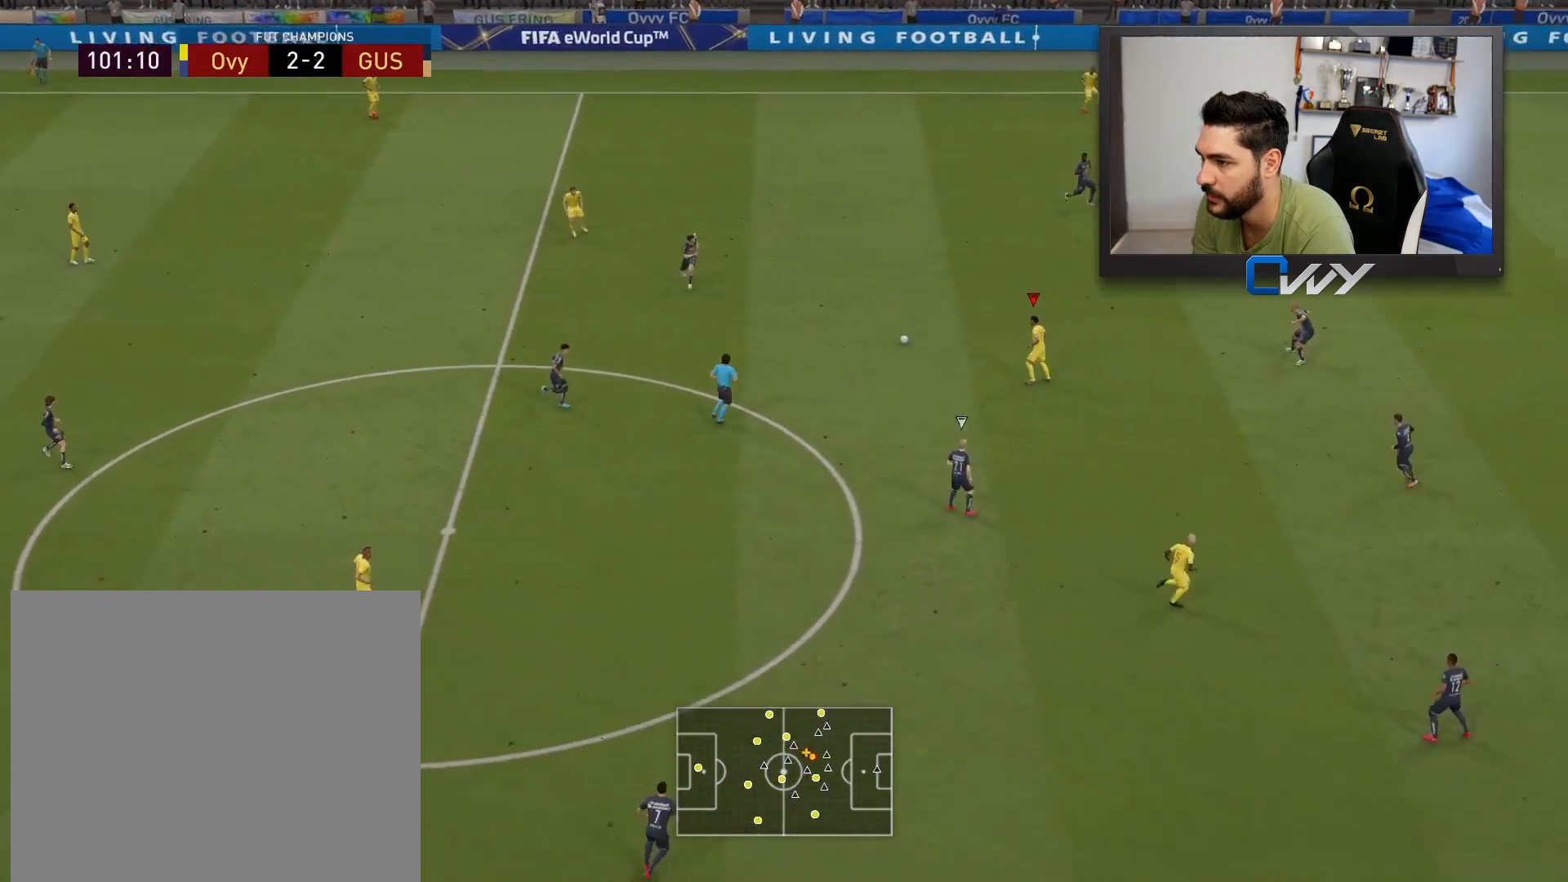
{"buttons": [], "left_stick": "down-right", "right_stick": "center", "events": []}
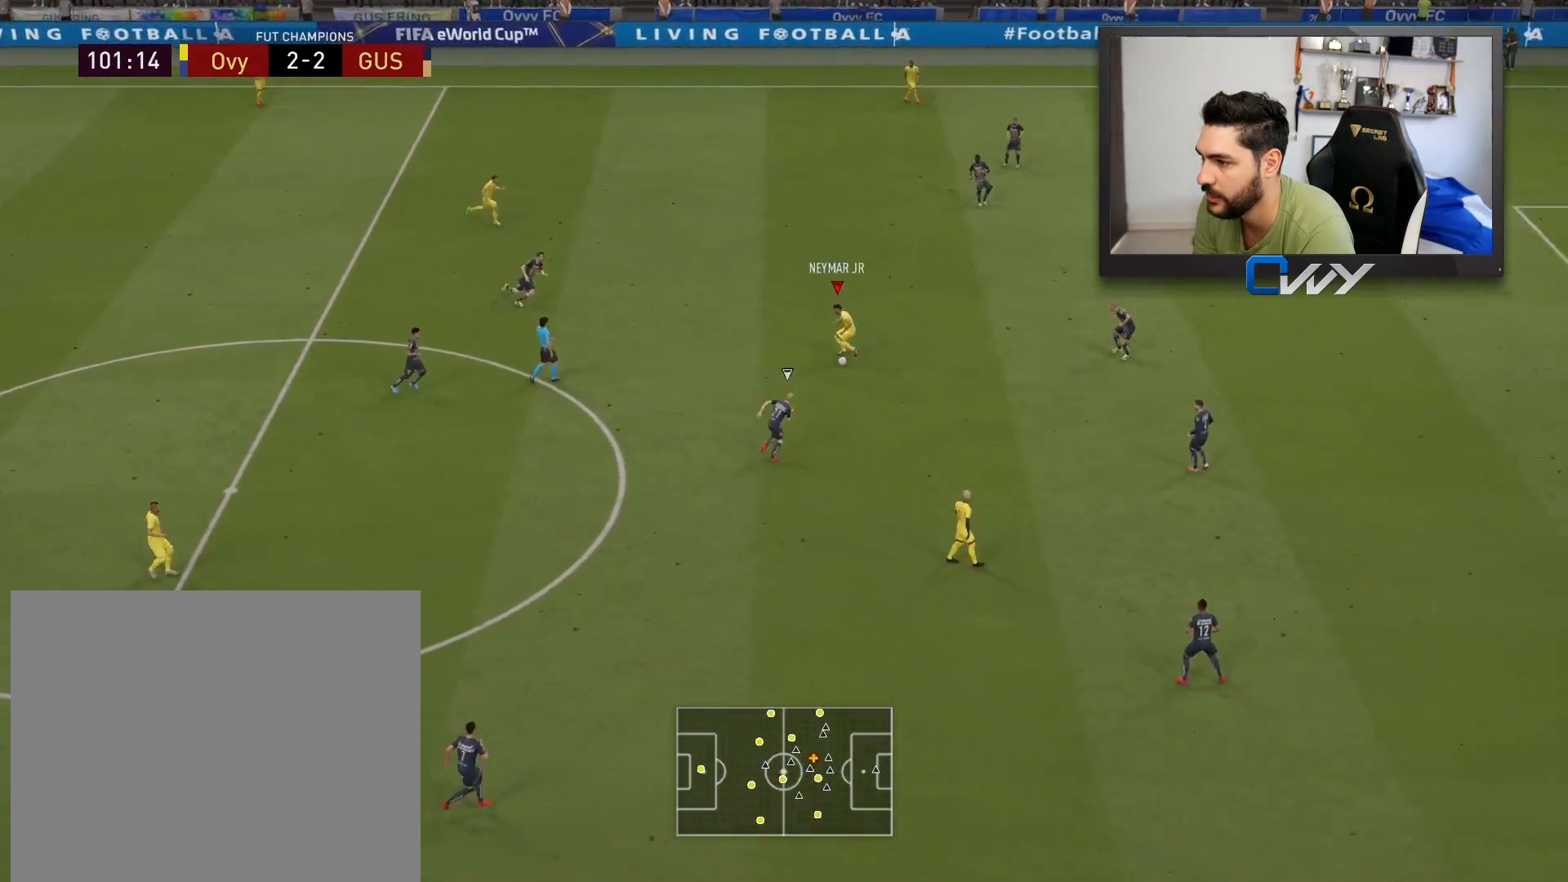
{"buttons": [], "left_stick": "up-right", "right_stick": "center", "events": [[100, "left_stick", "up-right"]]}
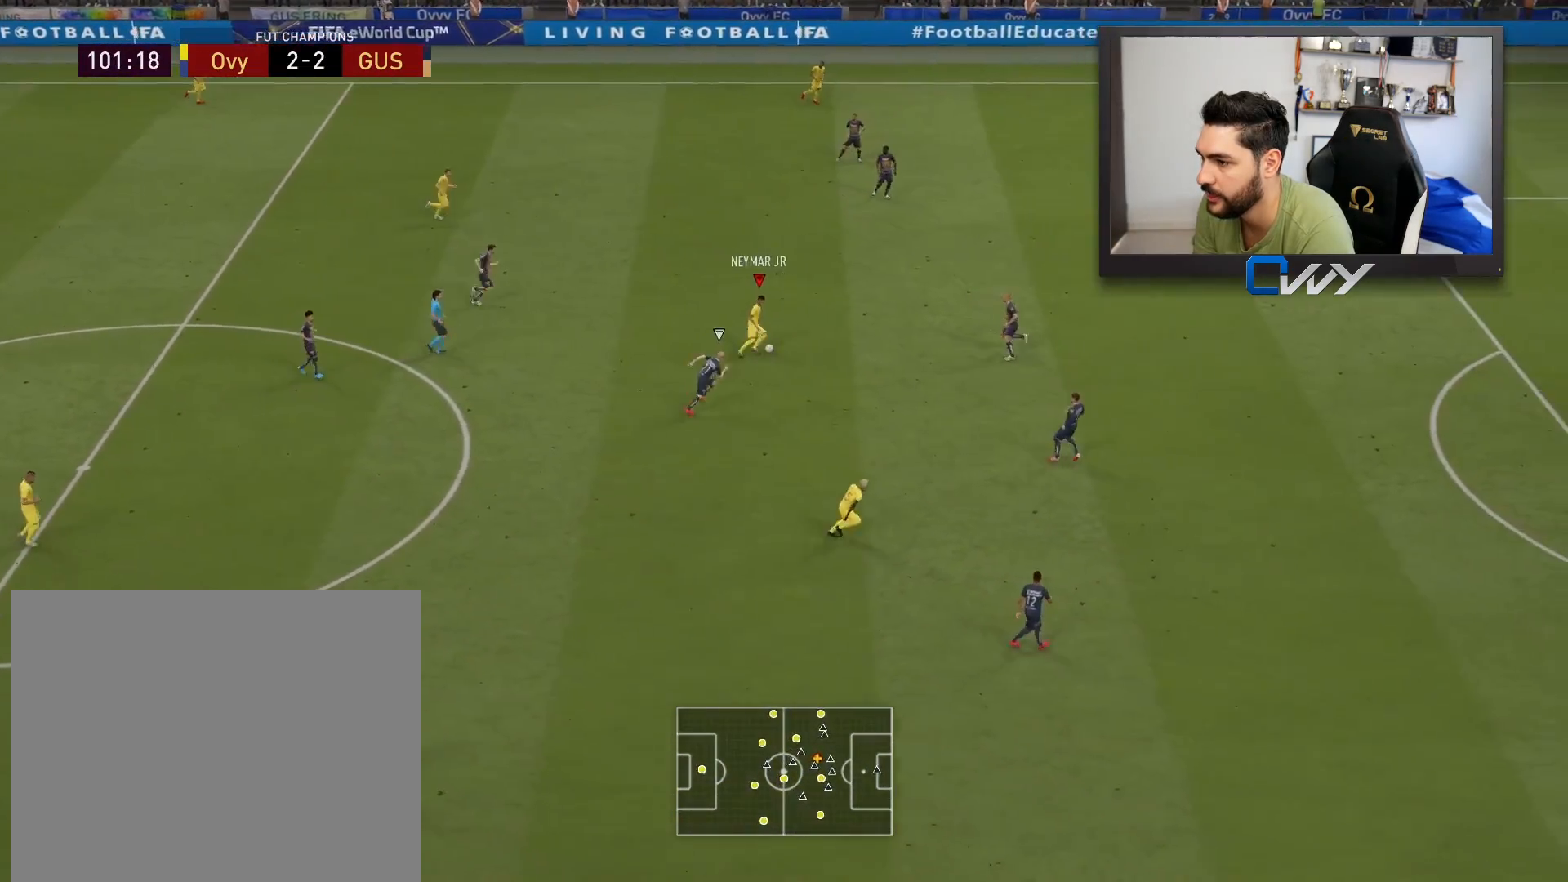
{"buttons": [], "left_stick": "up-right", "right_stick": "up-left", "events": [[400, "right_stick", "up-left"]]}
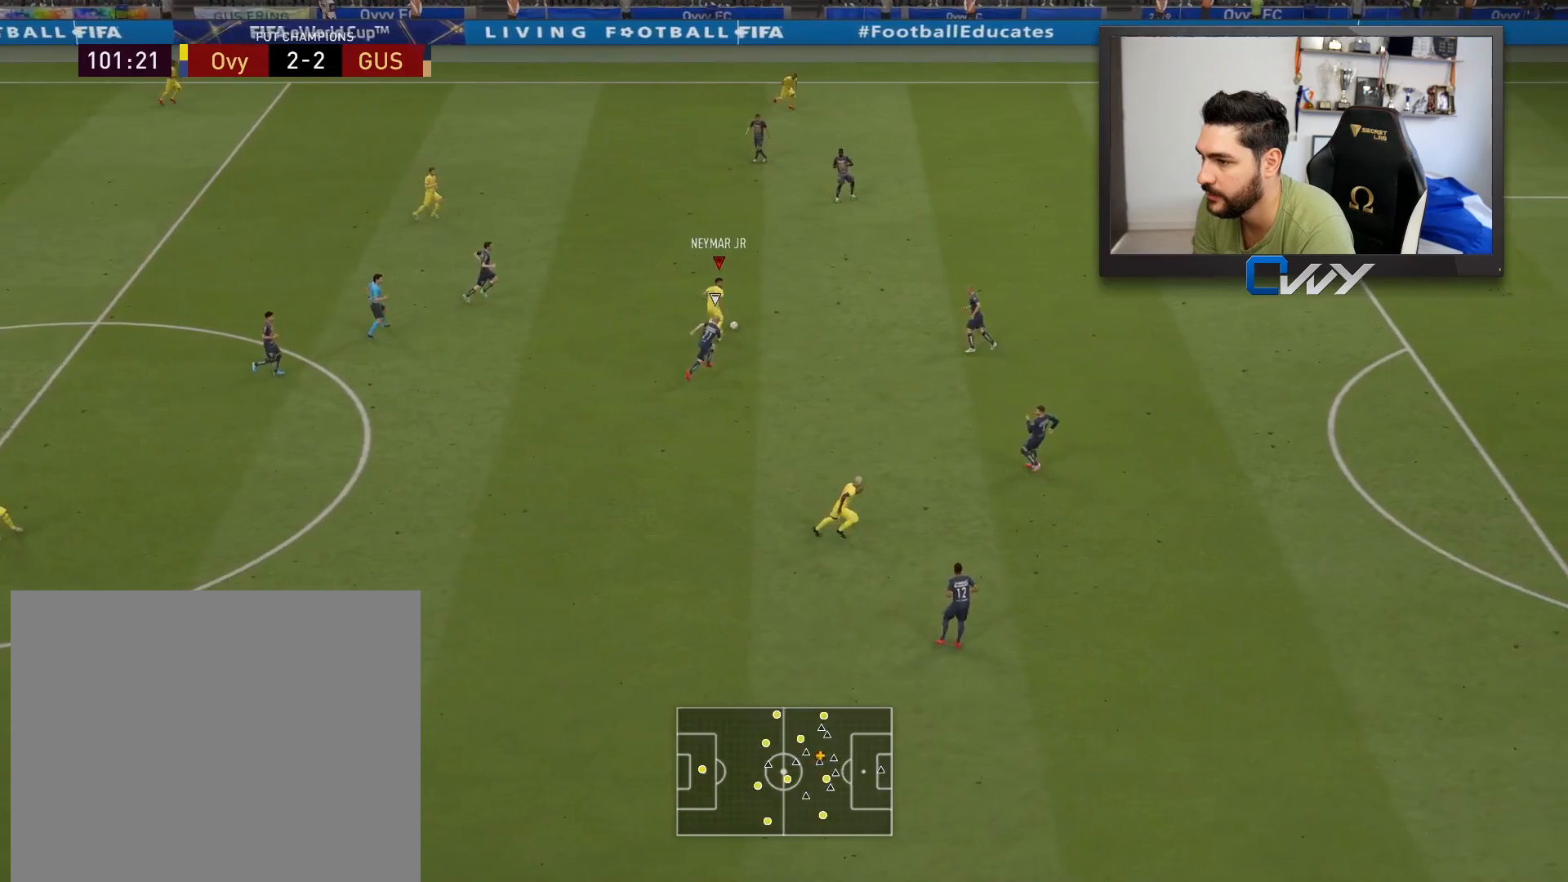
{"buttons": [], "left_stick": "up-right", "right_stick": "center", "events": [[350, "right_stick", "center"]]}
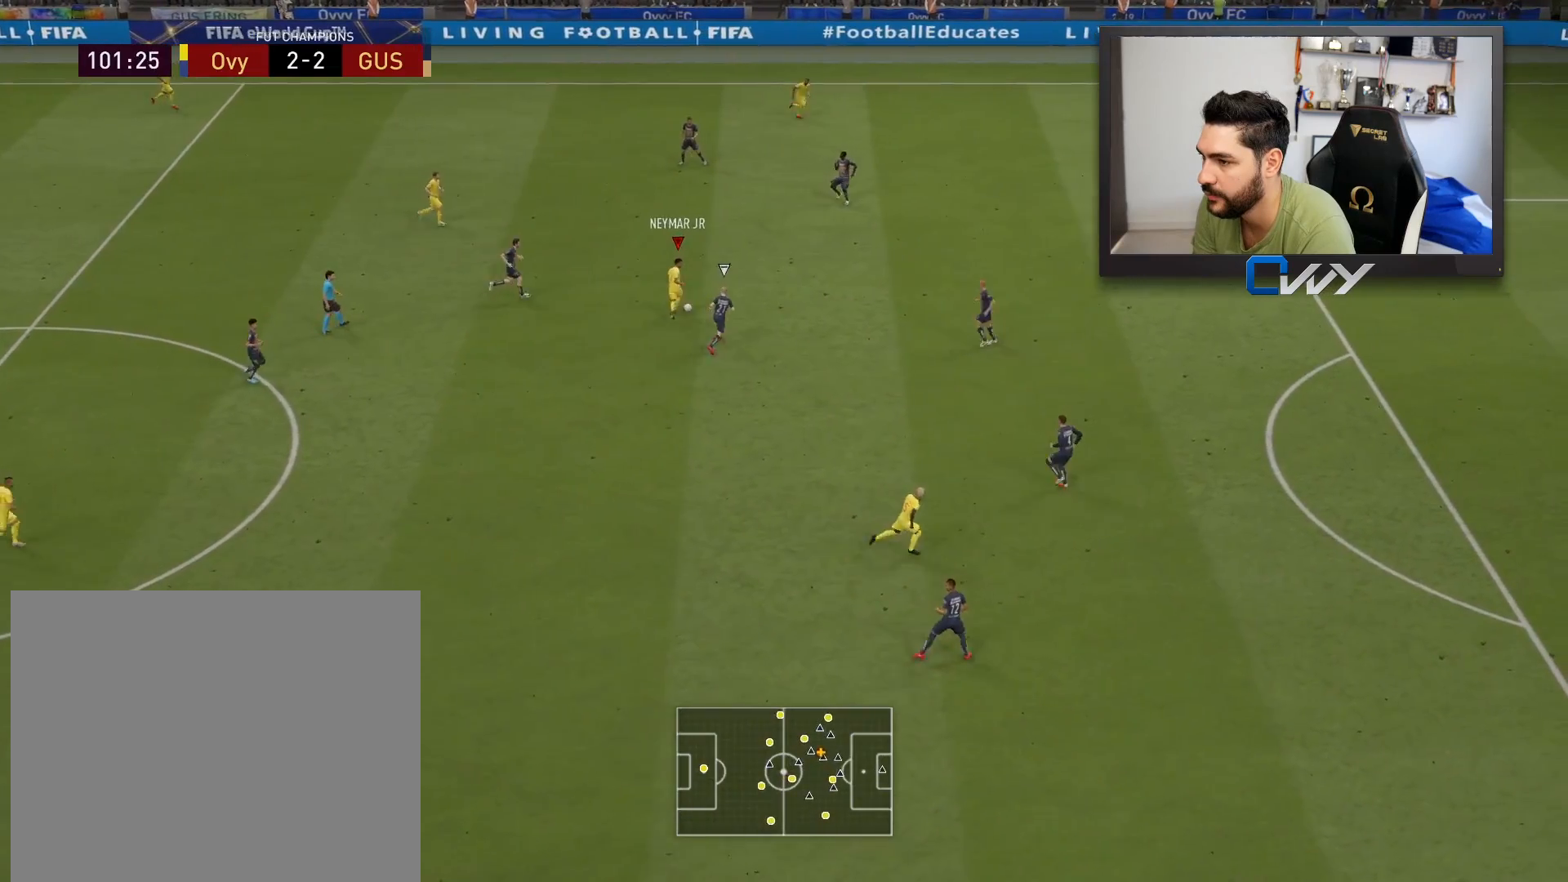
{"buttons": ["R2"], "left_stick": "up-right", "right_stick": "center", "events": [[250, "R2", "down"]]}